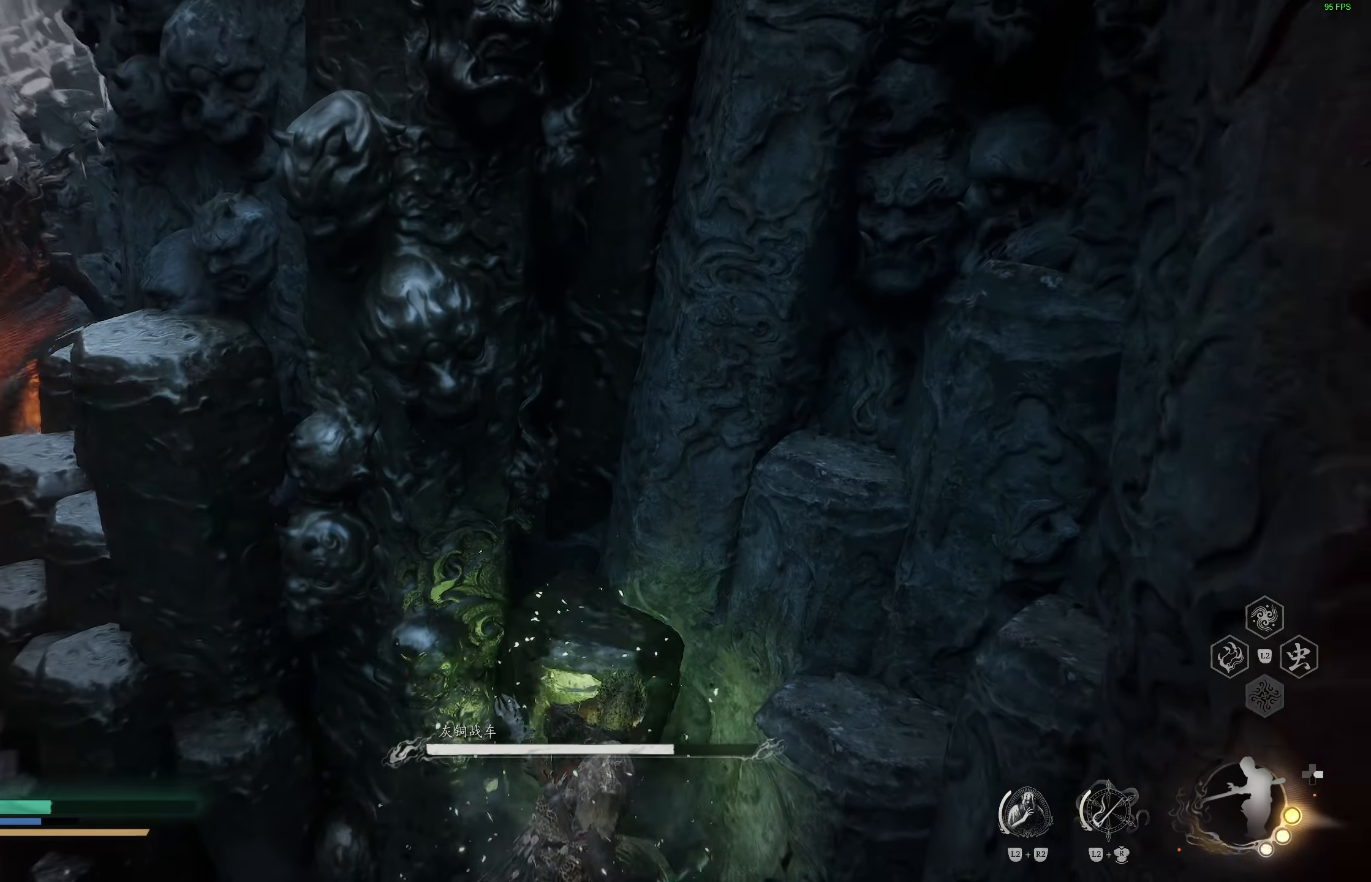
Gameplay with a controller (PlayStation layout); each line is a JSON object with the inputs held at the frame after it. "events" lists button and stick changes between this image and that frame as [ms after this image, input, new state], when the widget could be followed in between.
{"buttons": [], "left_stick": "center", "right_stick": "center", "events": []}
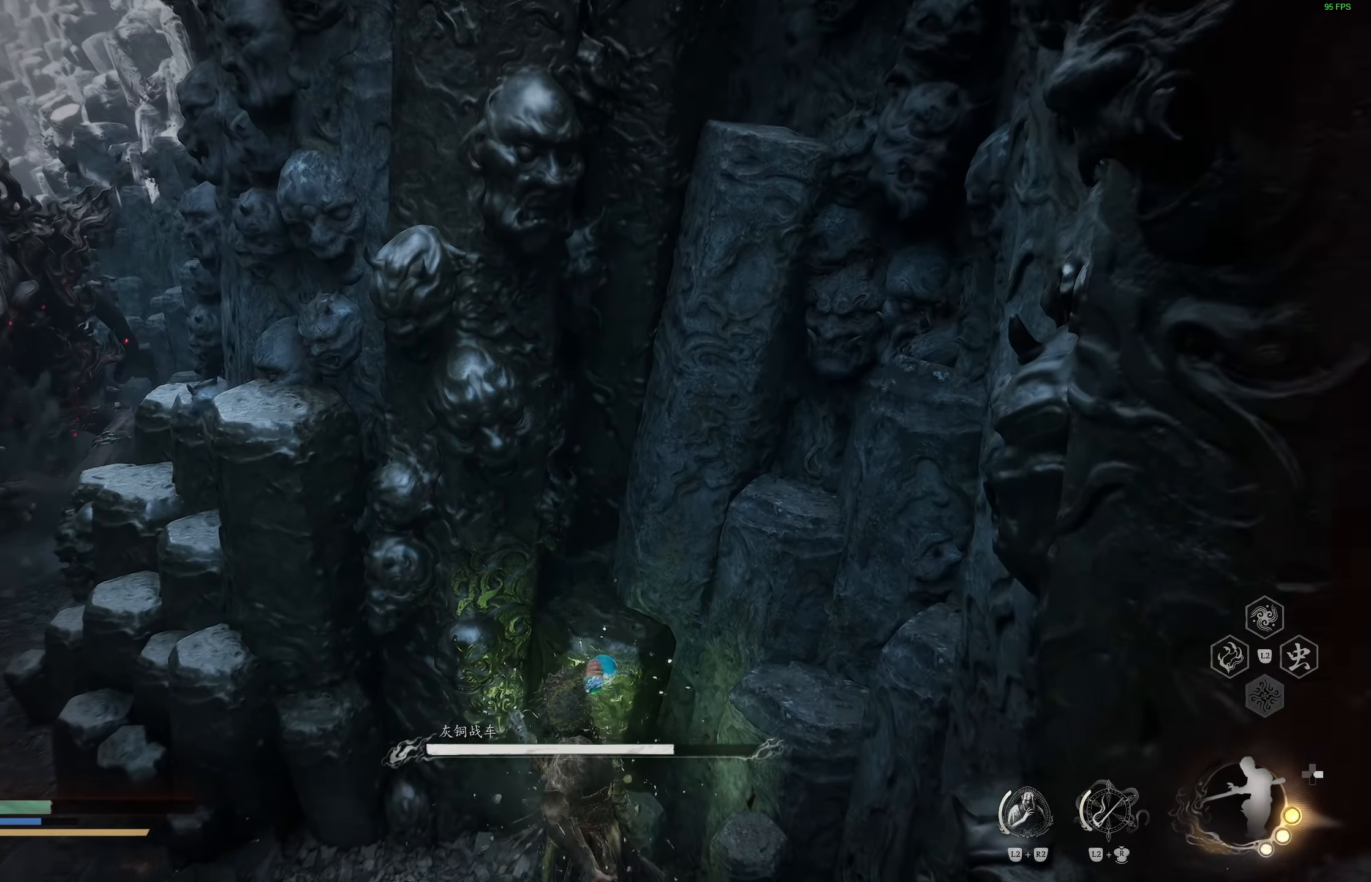
{"buttons": [], "left_stick": "center", "right_stick": "center"}
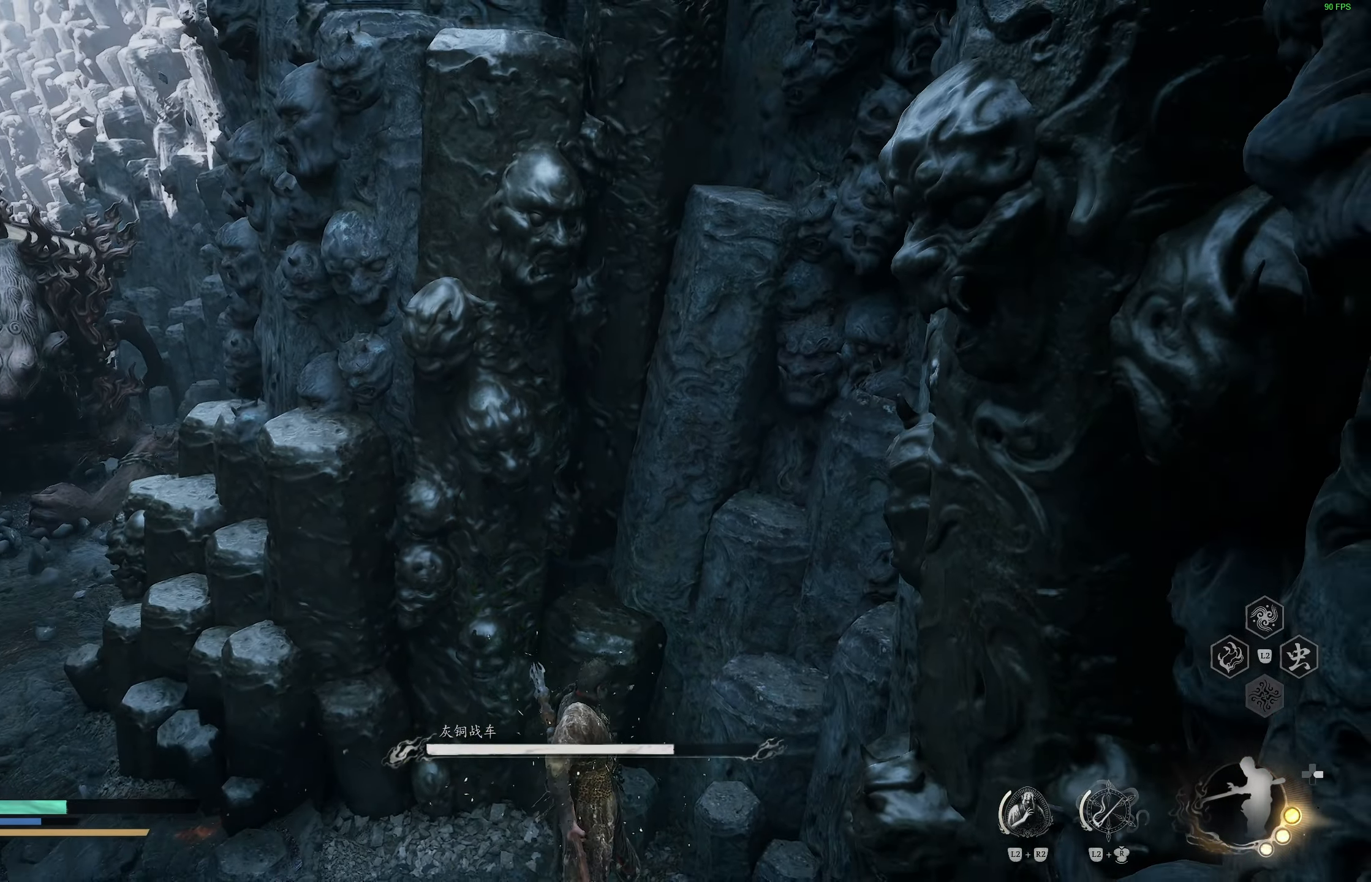
{"buttons": [], "left_stick": "center", "right_stick": "center", "events": []}
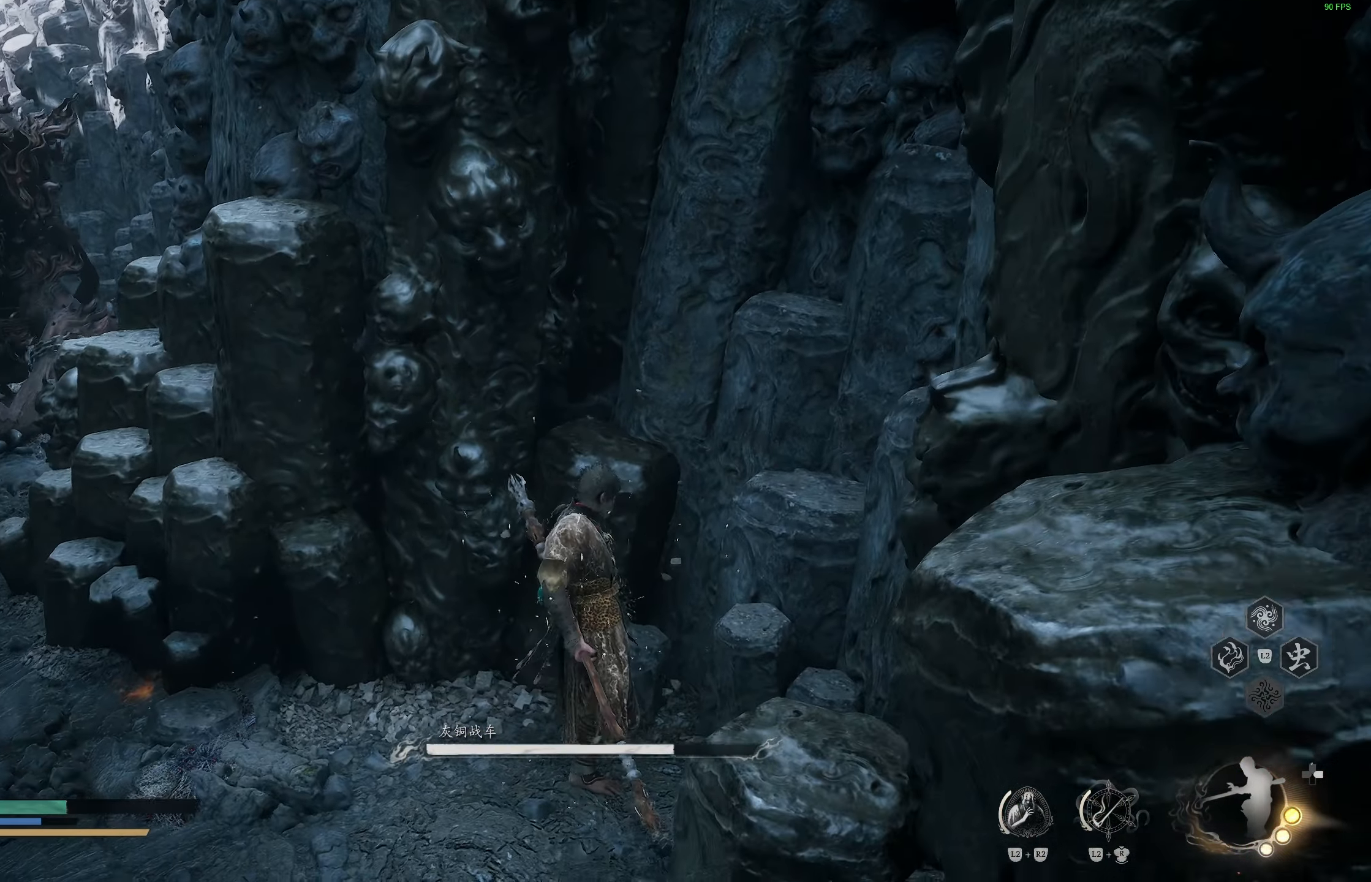
{"buttons": [], "left_stick": "center", "right_stick": "center", "events": []}
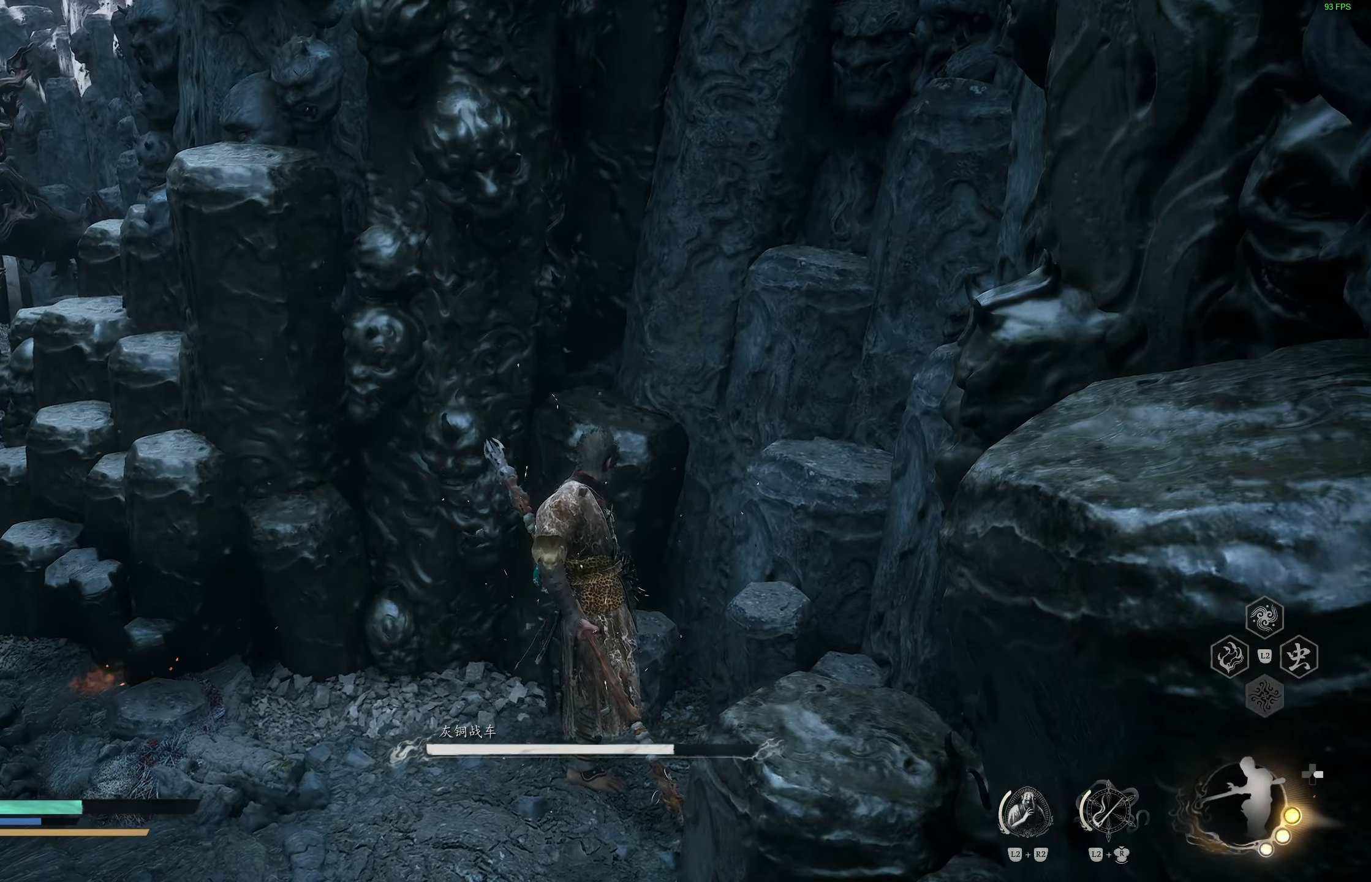
{"buttons": [], "left_stick": "center", "right_stick": "center", "events": []}
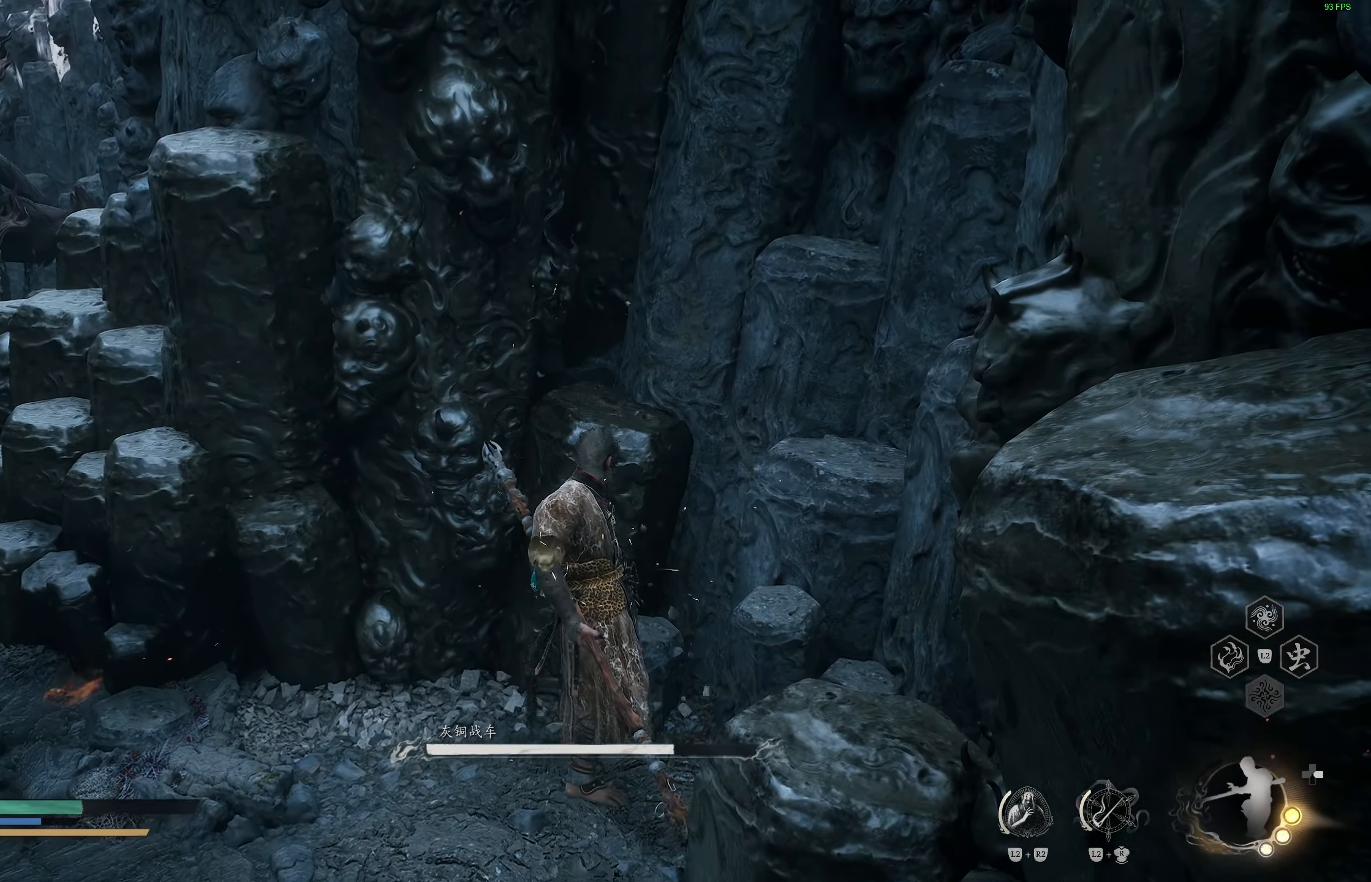
{"buttons": [], "left_stick": "center", "right_stick": "left", "events": [[117, "L1", "down"], [183, "L1", "up"], [283, "L1", "down"], [350, "L1", "up"], [400, "right_stick", "left"]]}
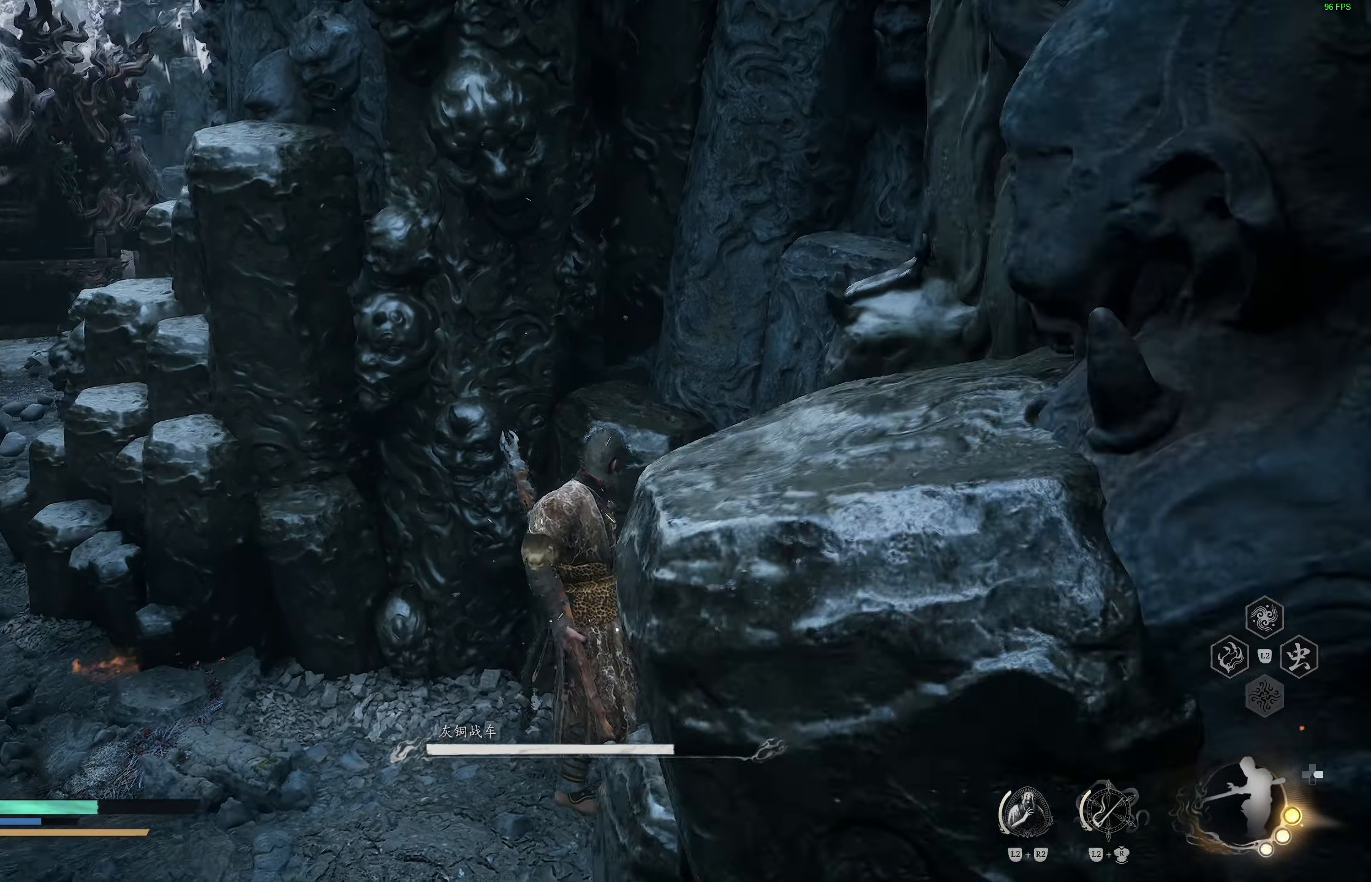
{"buttons": [], "left_stick": "left", "right_stick": "center", "events": [[17, "left_stick", "up-left"], [17, "right_stick", "center"], [200, "DPAD_UP", "down"], [317, "left_stick", "left"], [350, "DPAD_UP", "up"]]}
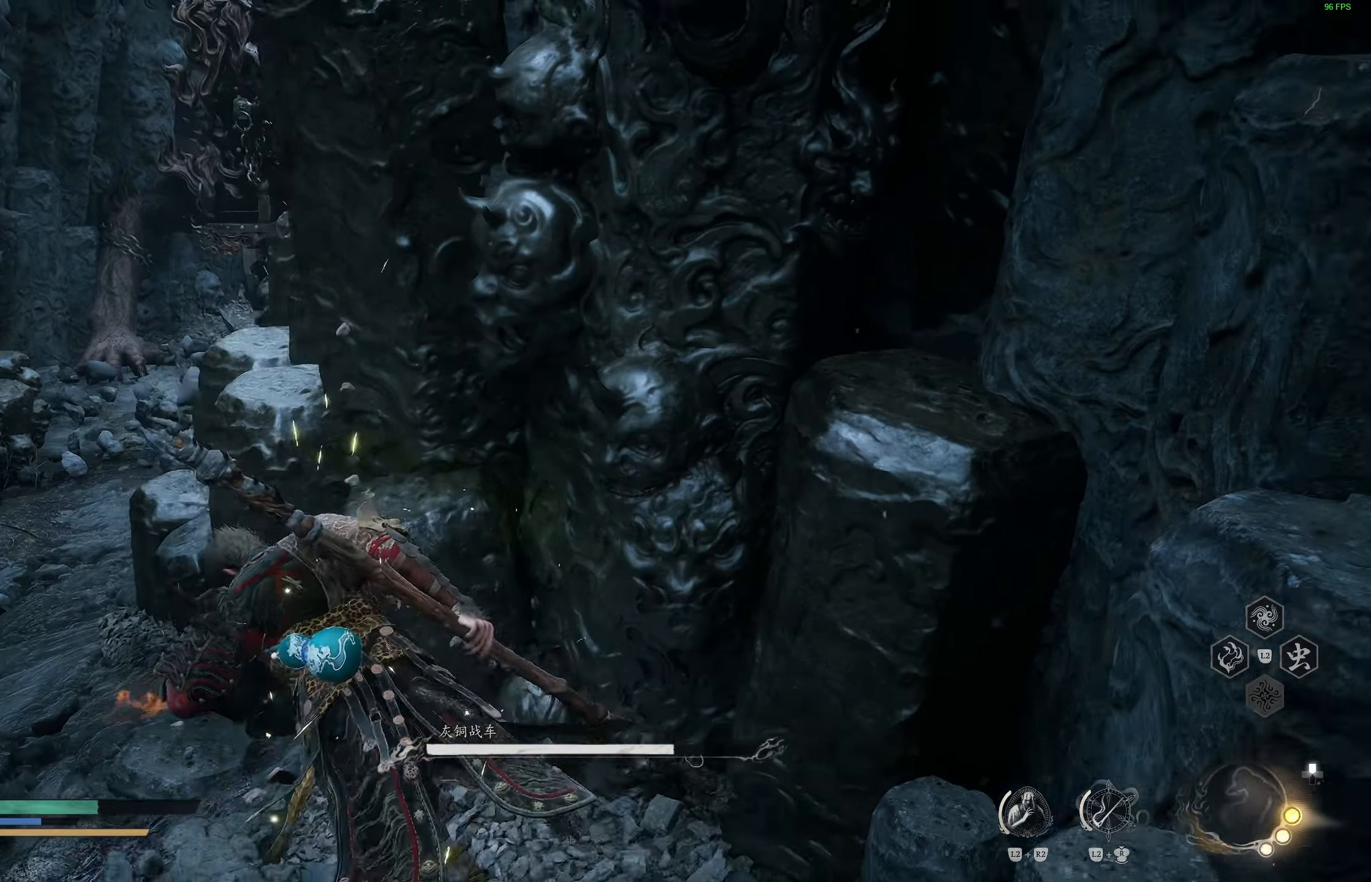
{"buttons": [], "left_stick": "up", "right_stick": "center", "events": [[167, "left_stick", "up-left"], [333, "left_stick", "up"]]}
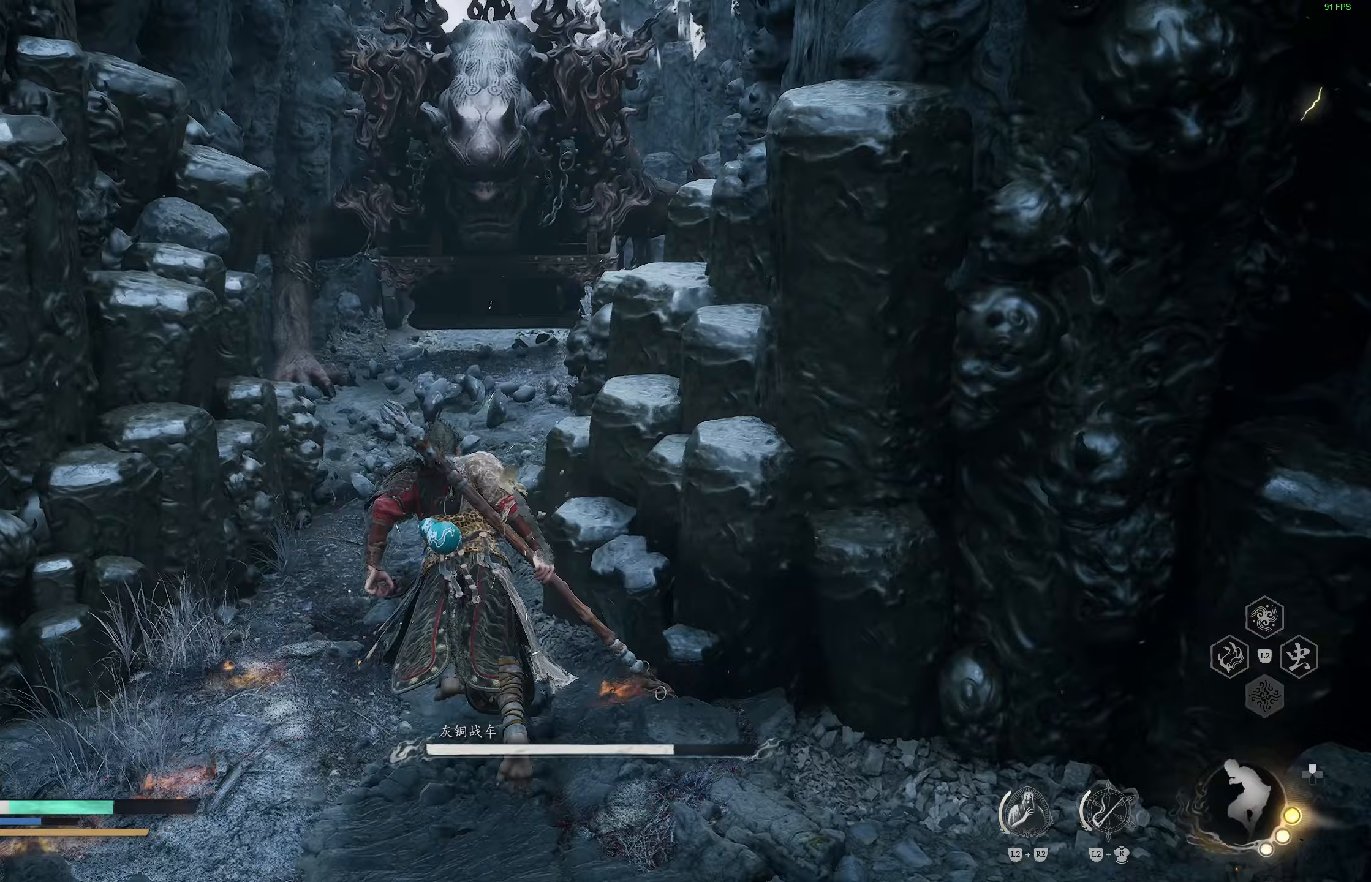
{"buttons": [], "left_stick": "up", "right_stick": "center", "events": []}
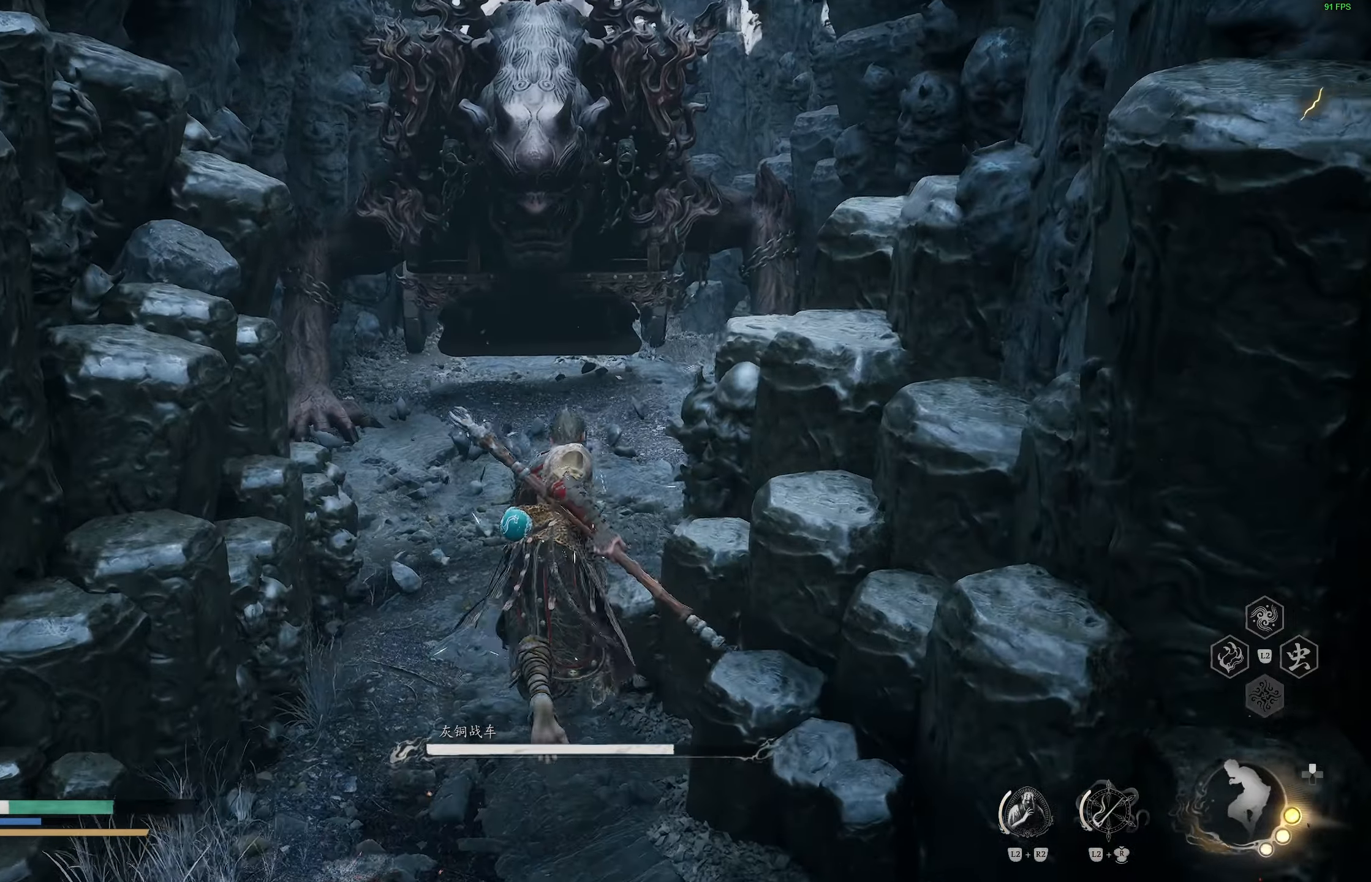
{"buttons": ["R2"], "left_stick": "up", "right_stick": "center", "events": [[400, "R1", "down"], [400, "R2", "down"], [467, "R1", "up"]]}
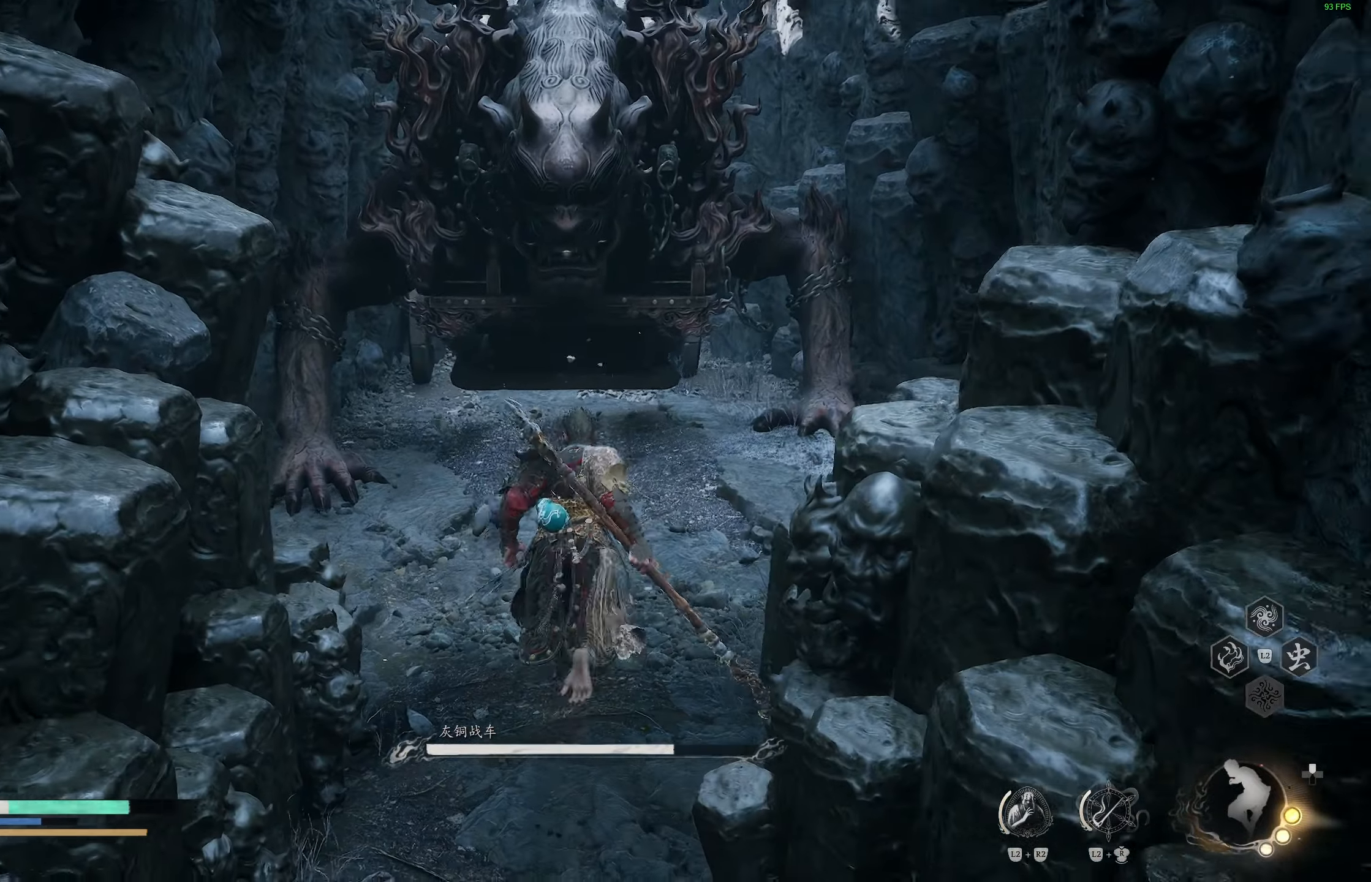
{"buttons": [], "left_stick": "up", "right_stick": "center", "events": [[50, "R2", "up"]]}
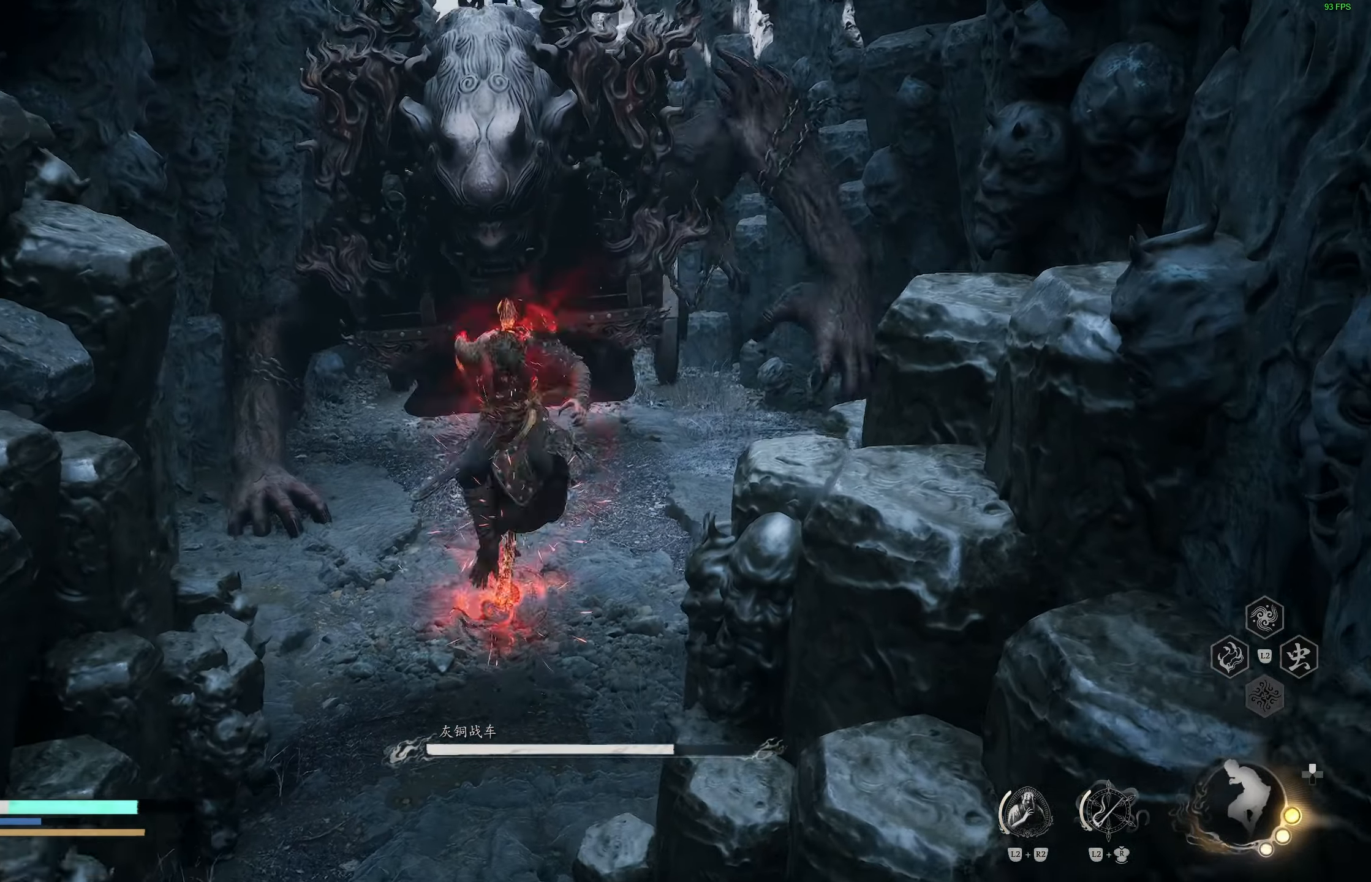
{"buttons": [], "left_stick": "up", "right_stick": "center", "events": []}
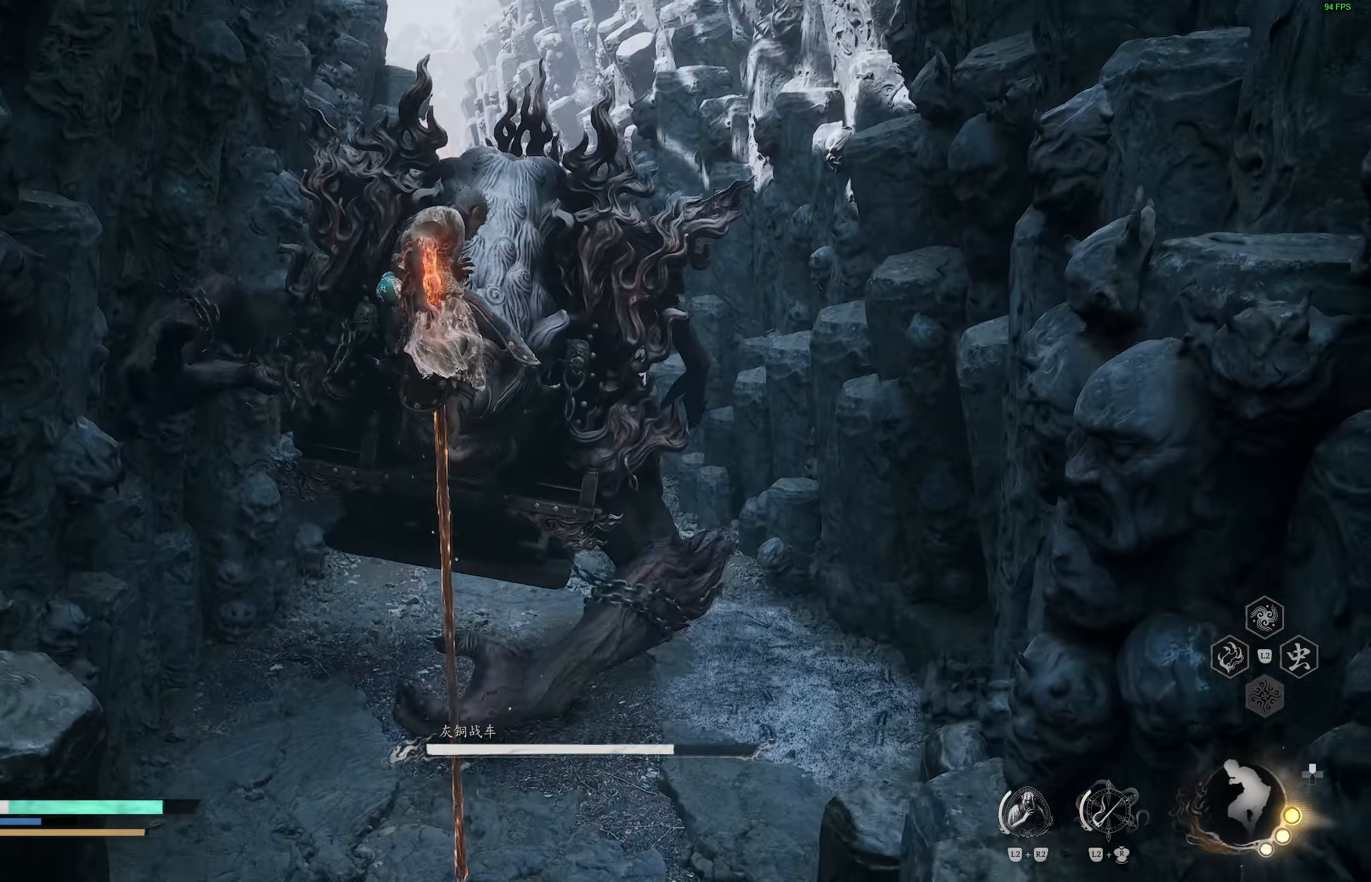
{"buttons": [], "left_stick": "up", "right_stick": "center", "events": []}
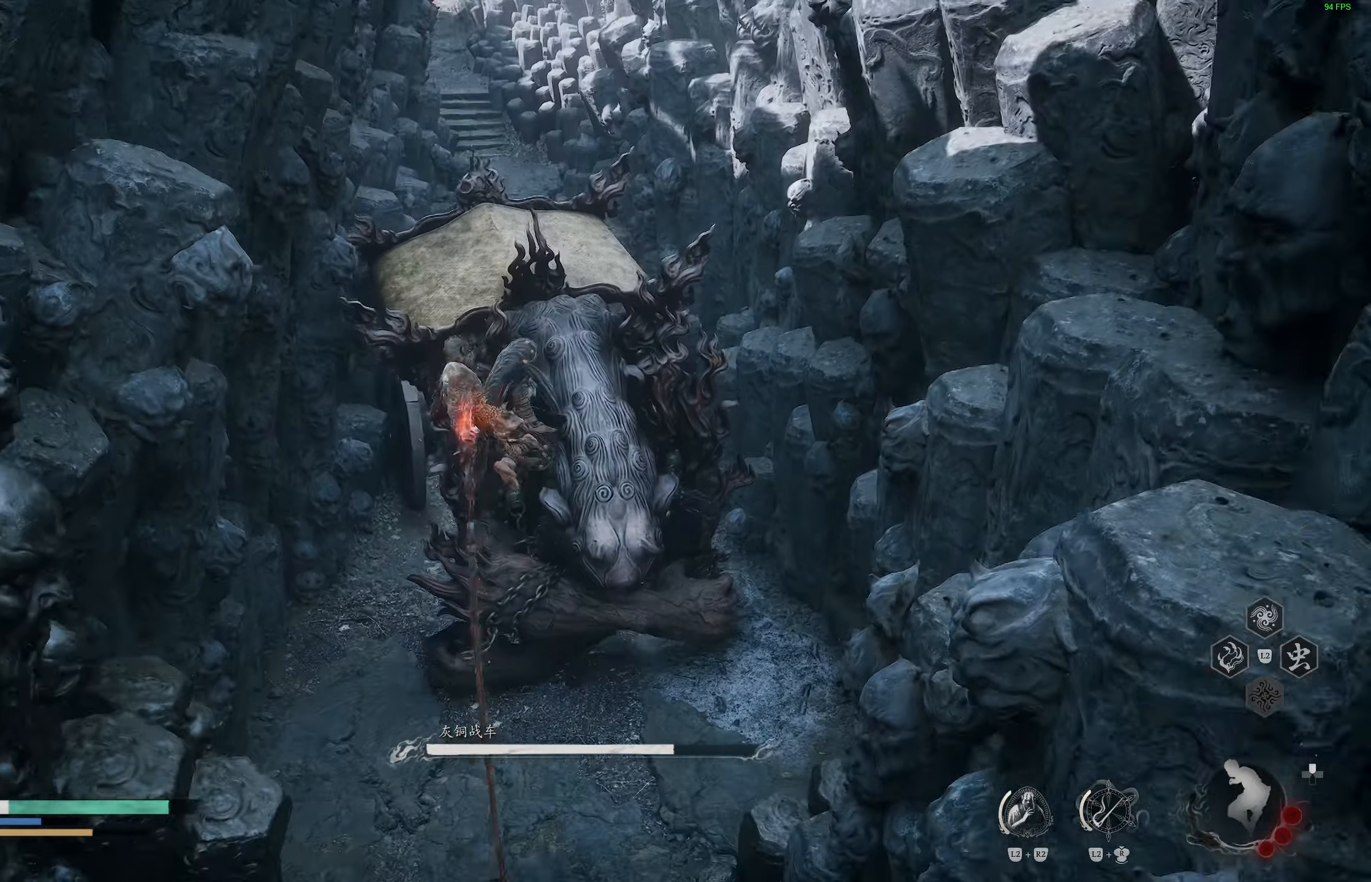
{"buttons": [], "left_stick": "center", "right_stick": "center", "events": [[467, "left_stick", "center"]]}
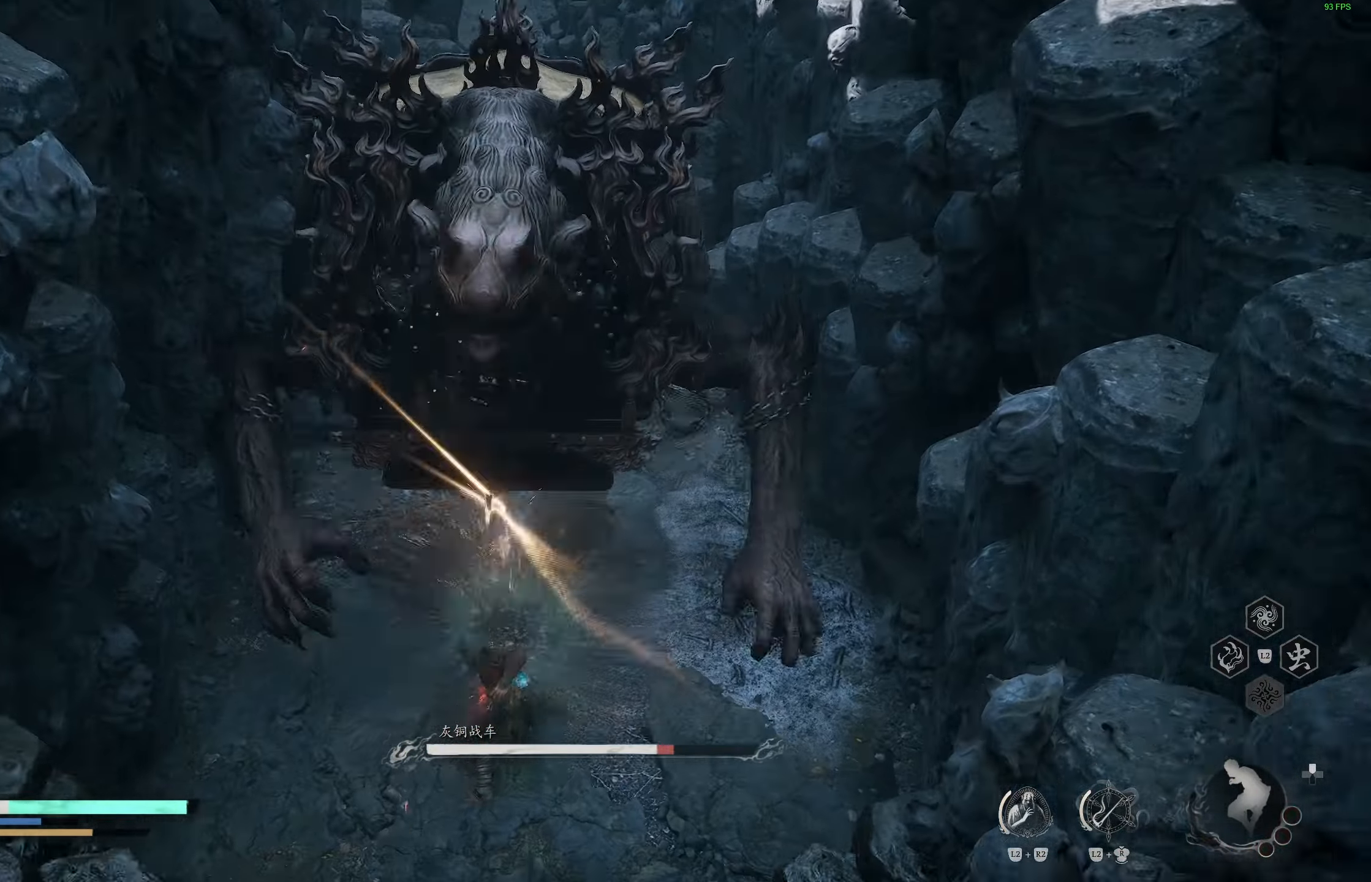
{"buttons": [], "left_stick": "down", "right_stick": "center", "events": [[133, "left_stick", "down"], [350, "CIRCLE", "down"], [483, "CIRCLE", "up"]]}
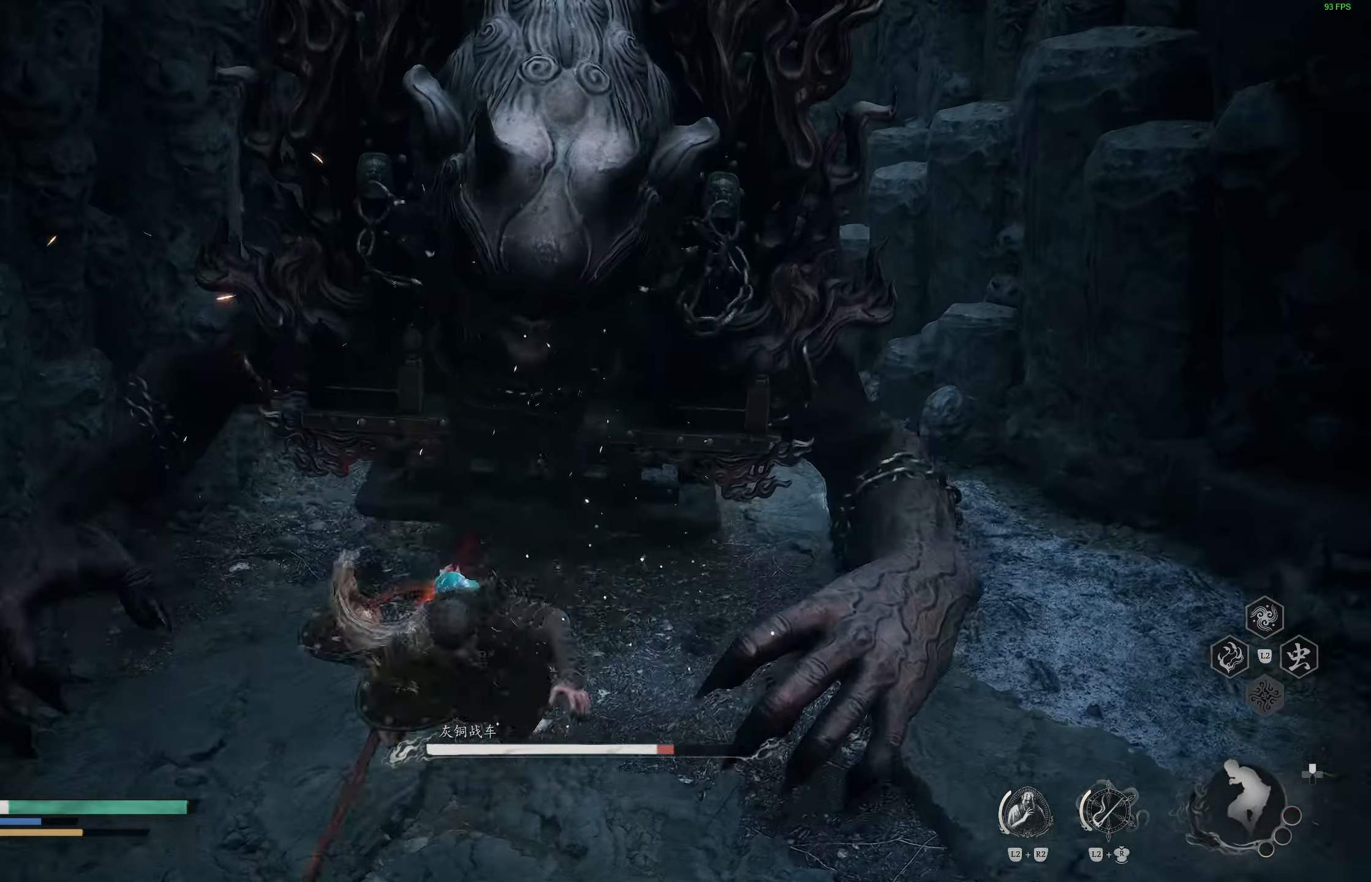
{"buttons": [], "left_stick": "up-right", "right_stick": "center", "events": [[33, "CIRCLE", "down"], [133, "CIRCLE", "up"], [350, "left_stick", "right"], [433, "left_stick", "up-right"]]}
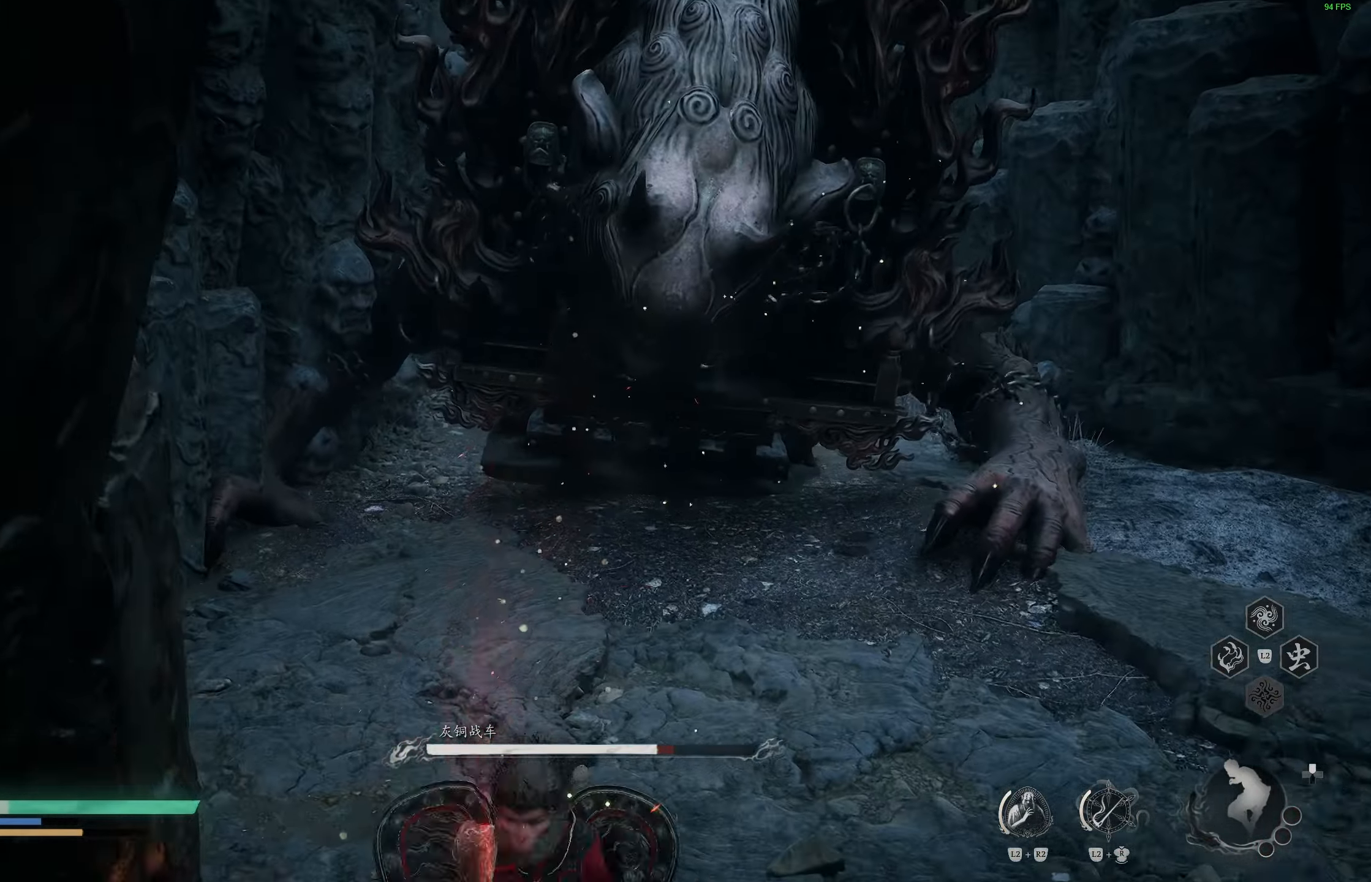
{"buttons": ["L3"], "left_stick": "up-right", "right_stick": "center", "events": [[483, "L3", "down"]]}
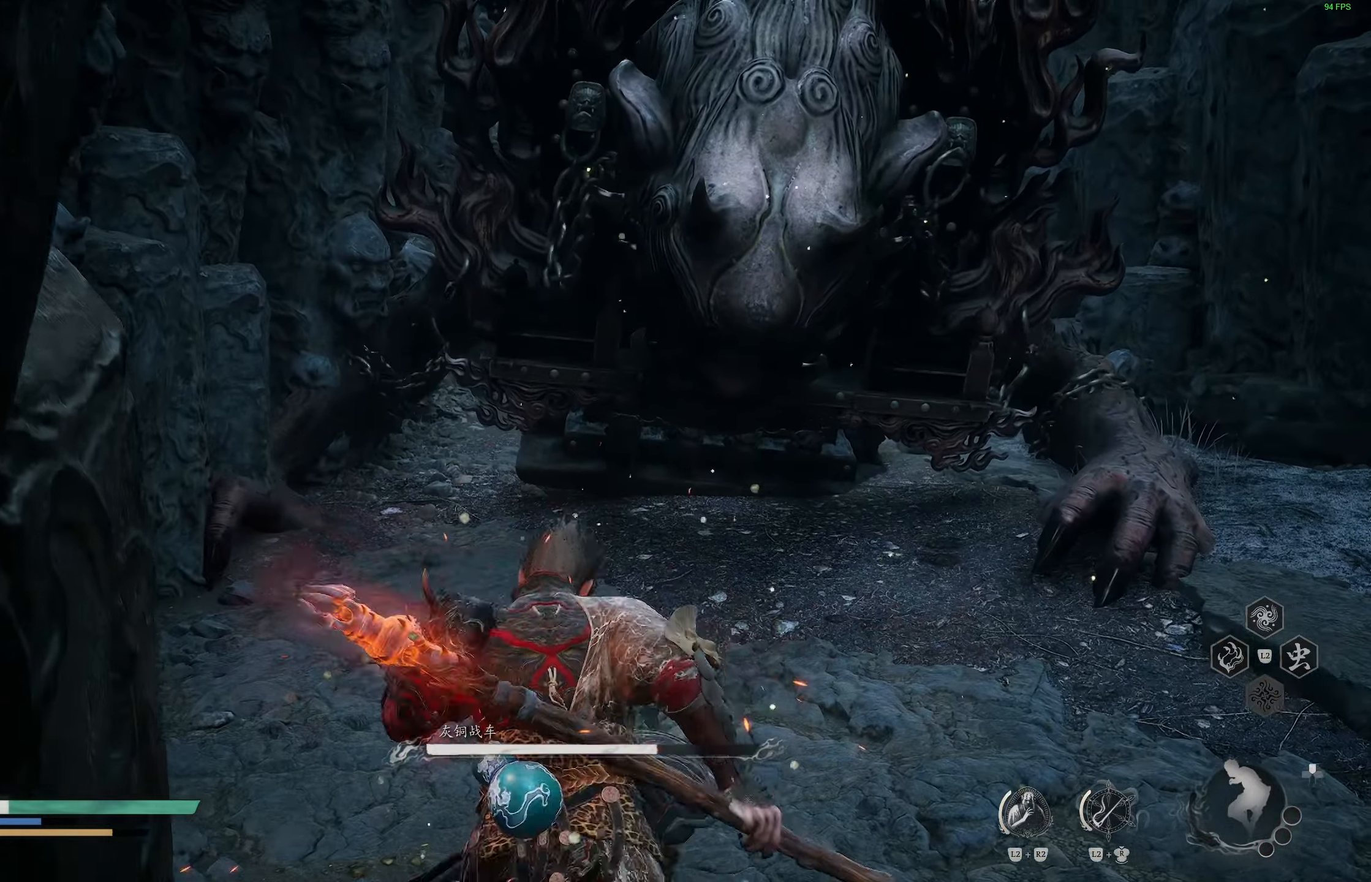
{"buttons": [], "left_stick": "center", "right_stick": "center", "events": [[133, "L3", "up"], [250, "R1", "down"], [317, "R1", "up"], [450, "left_stick", "center"]]}
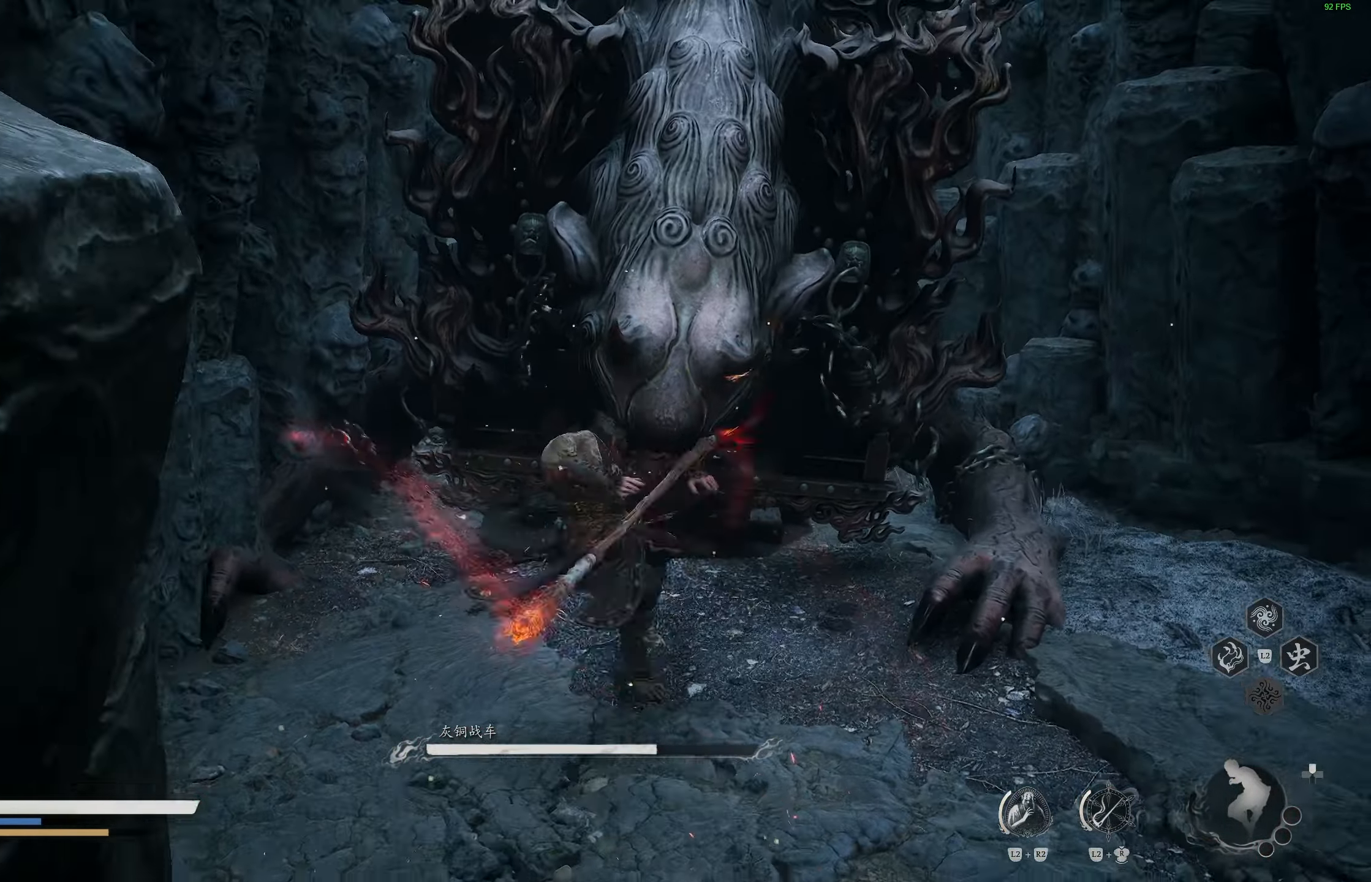
{"buttons": [], "left_stick": "center", "right_stick": "center", "events": [[183, "R1", "down"], [233, "R1", "up"], [317, "R1", "down"], [400, "R1", "up"]]}
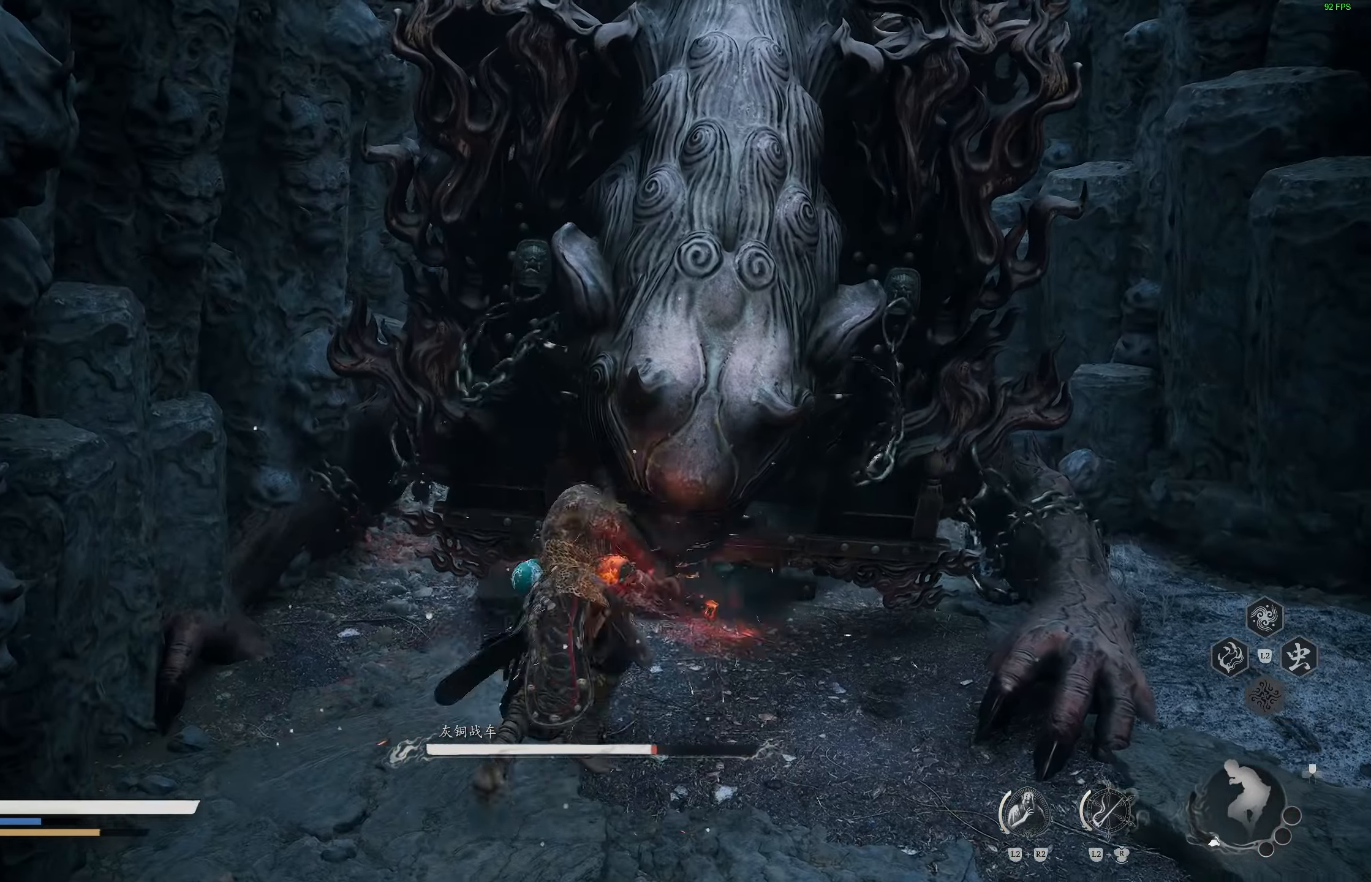
{"buttons": ["R1"], "left_stick": "up-right", "right_stick": "center", "events": [[233, "left_stick", "up-right"], [450, "R1", "down"]]}
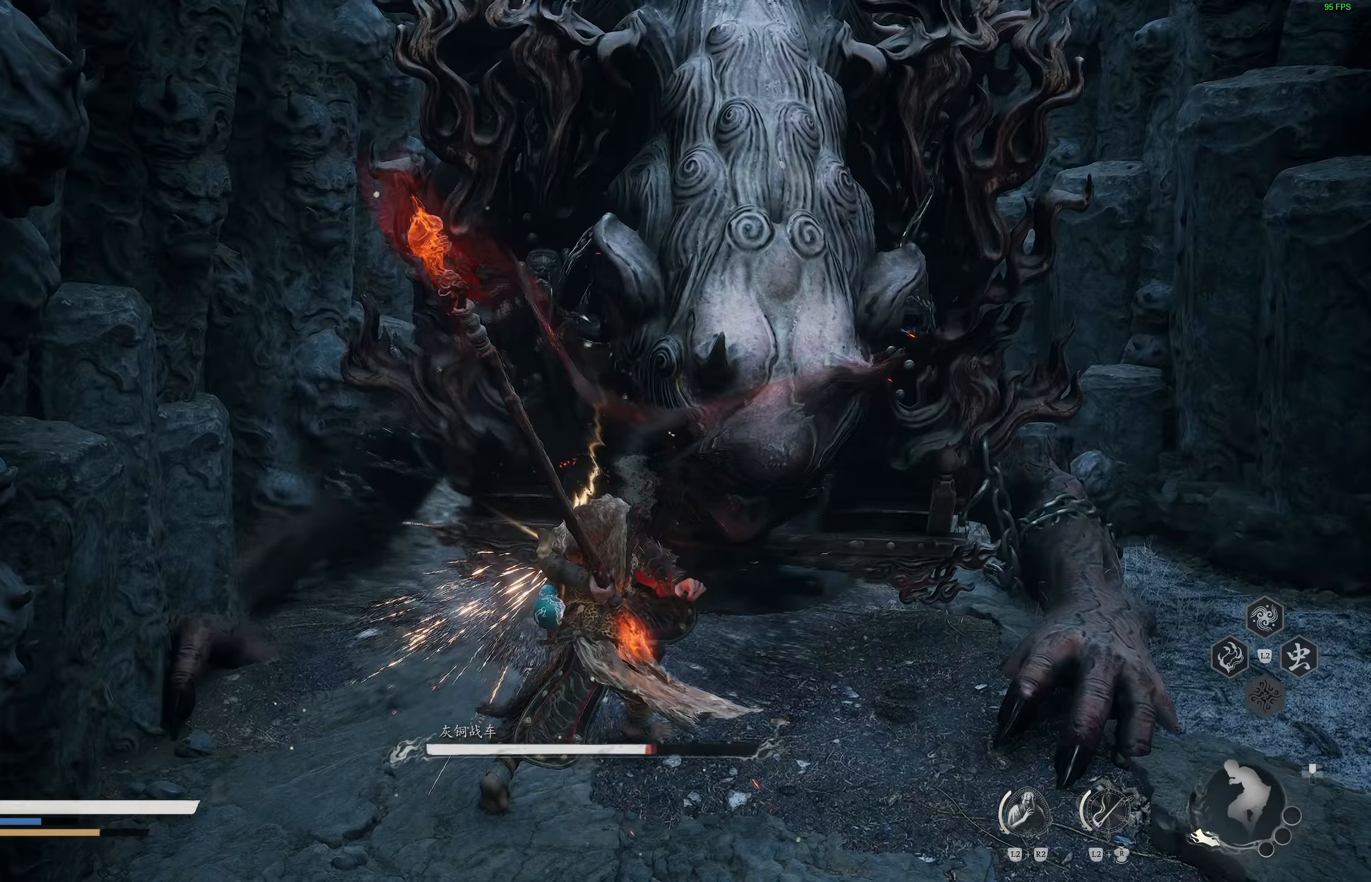
{"buttons": [], "left_stick": "up-right", "right_stick": "center", "events": [[17, "R1", "up"], [100, "R1", "down"], [167, "R1", "up"]]}
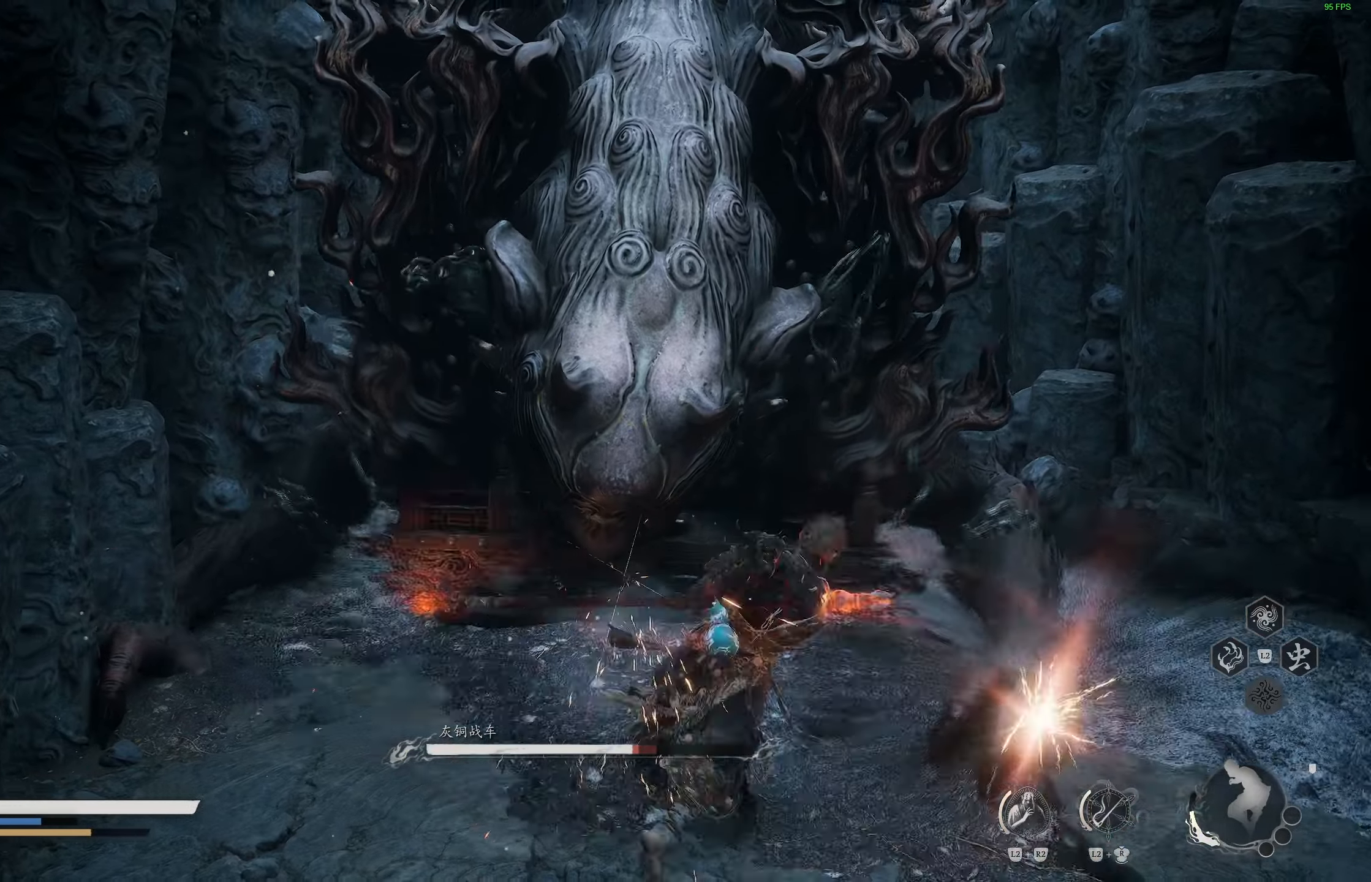
{"buttons": [], "left_stick": "up", "right_stick": "center", "events": [[67, "R1", "down"], [150, "R1", "up"], [183, "left_stick", "up"]]}
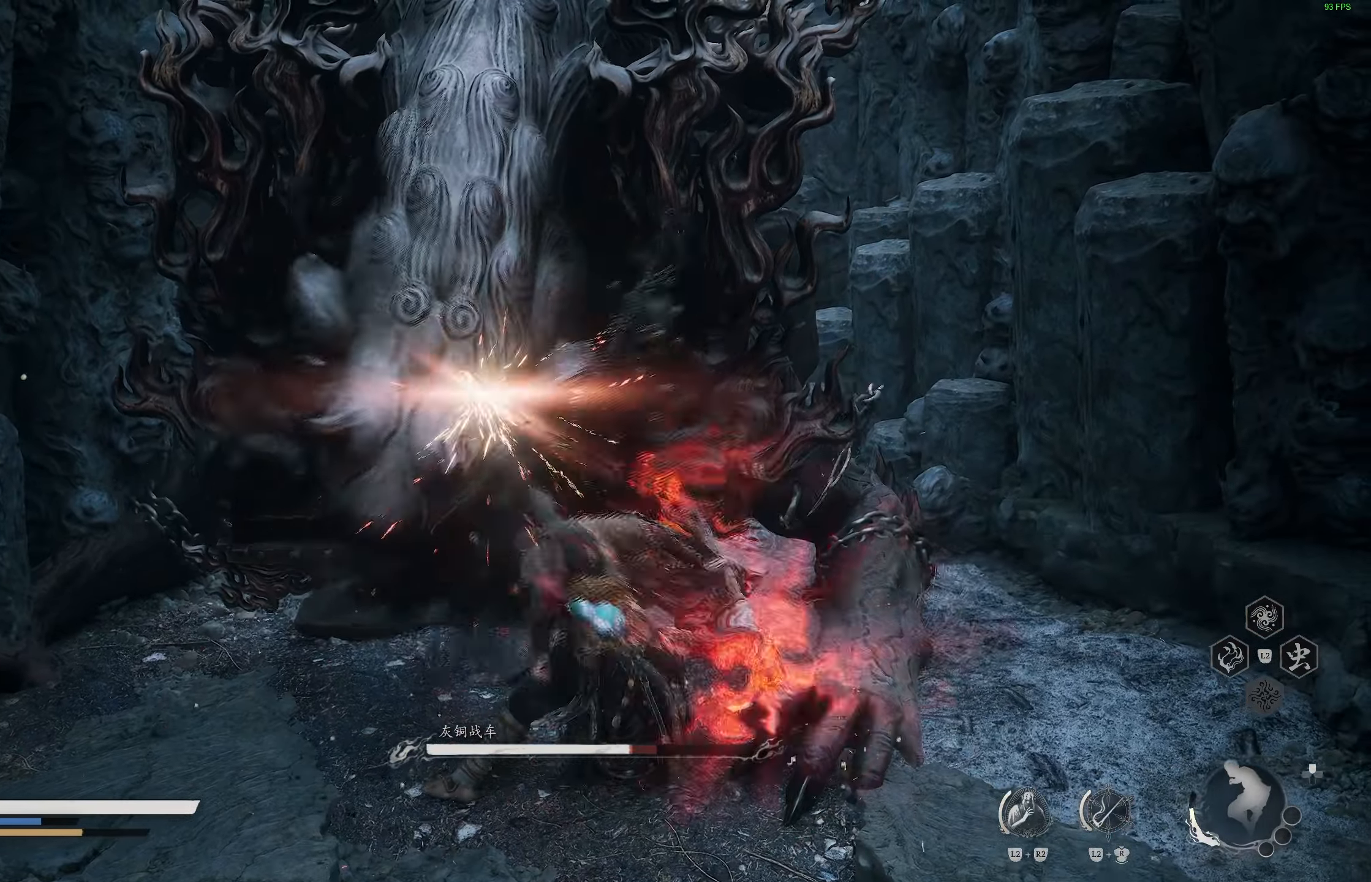
{"buttons": [], "left_stick": "up", "right_stick": "center", "events": [[100, "left_stick", "center"], [267, "left_stick", "up"]]}
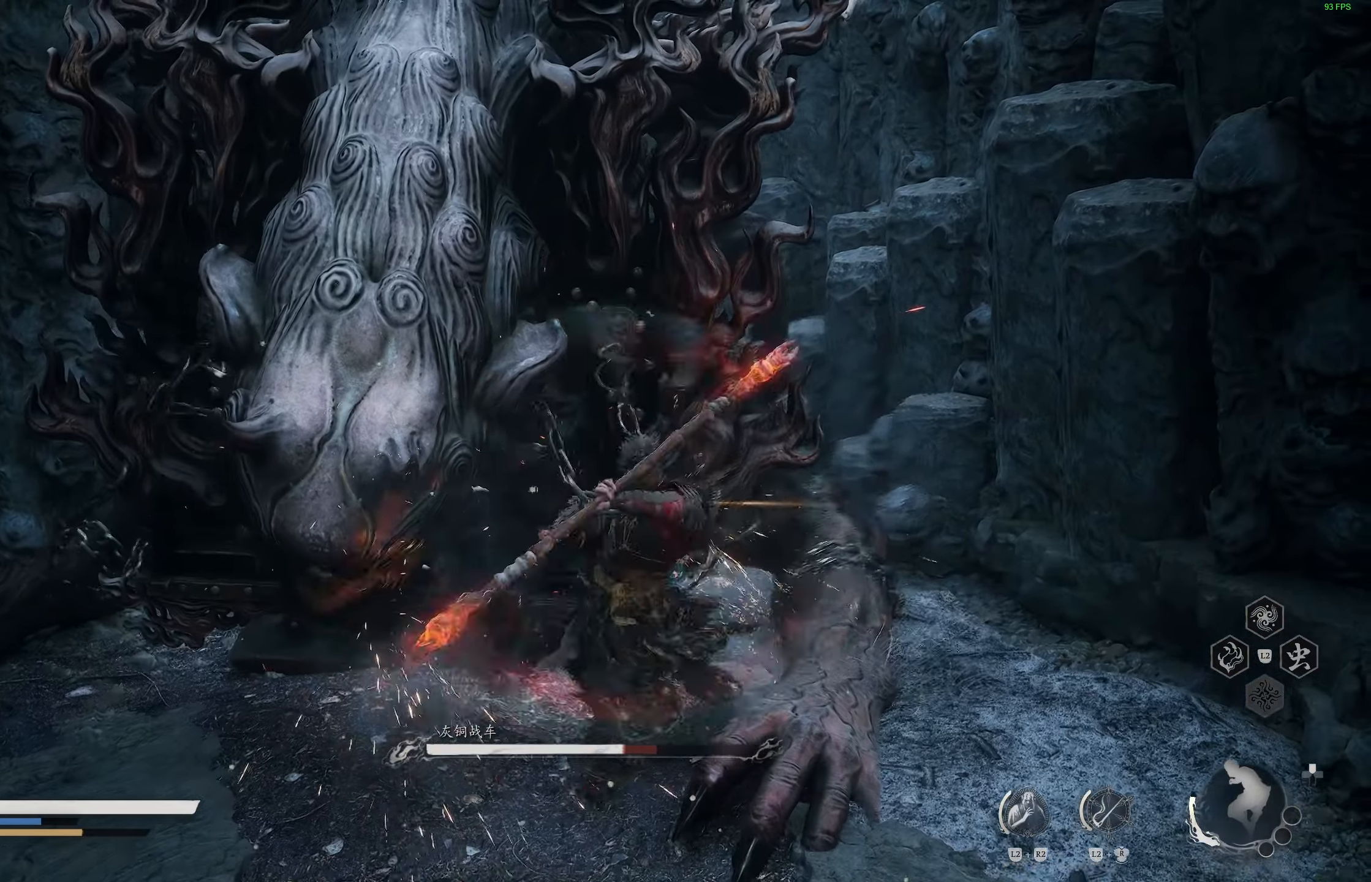
{"buttons": [], "left_stick": "up", "right_stick": "center", "events": [[233, "left_stick", "up-left"], [350, "R1", "down"], [450, "R1", "up"], [450, "left_stick", "up"]]}
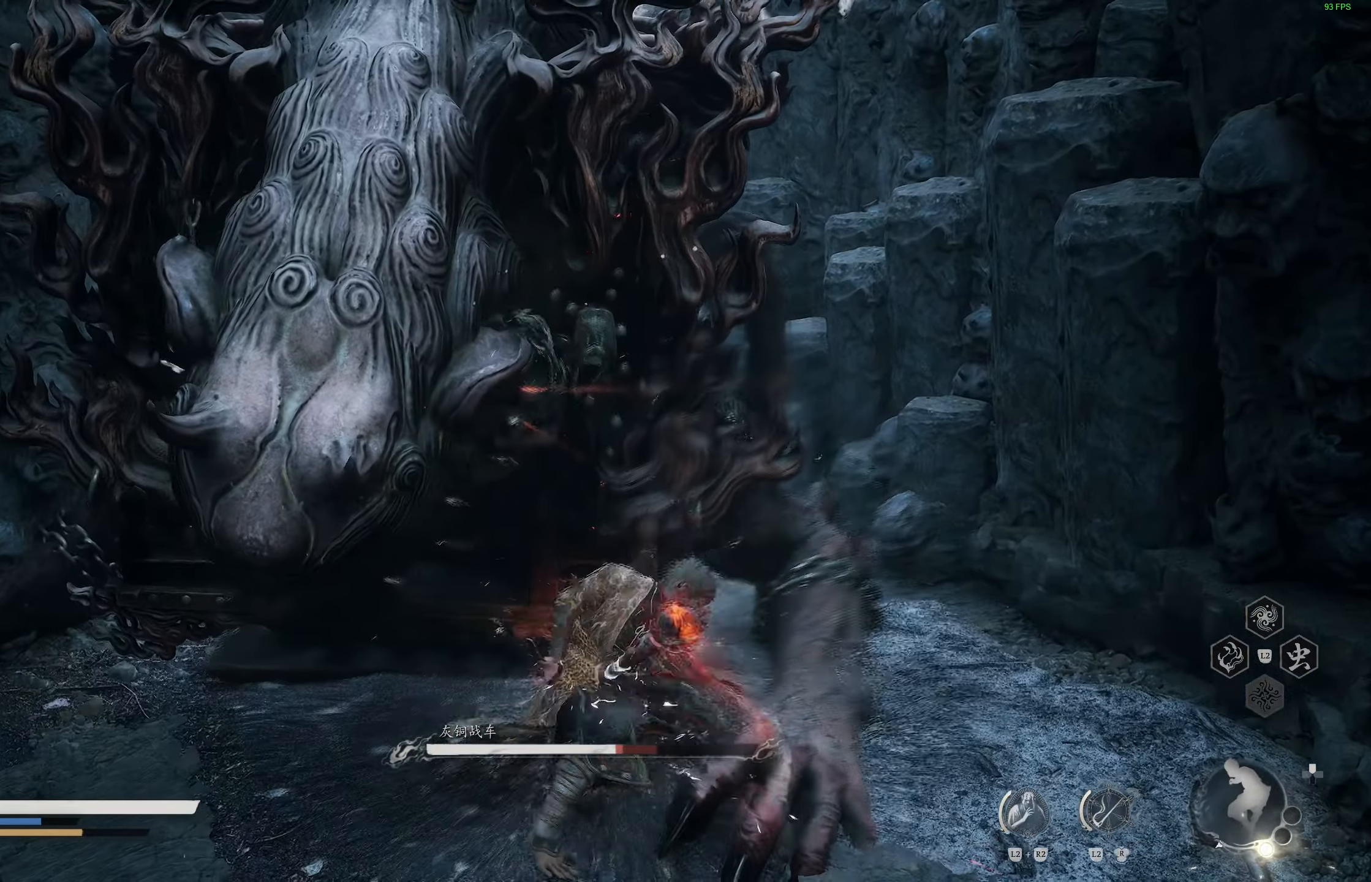
{"buttons": [], "left_stick": "center", "right_stick": "center", "events": [[17, "R1", "down"], [100, "R1", "up"], [217, "left_stick", "center"], [283, "DPAD_RIGHT", "down"], [383, "DPAD_RIGHT", "up"]]}
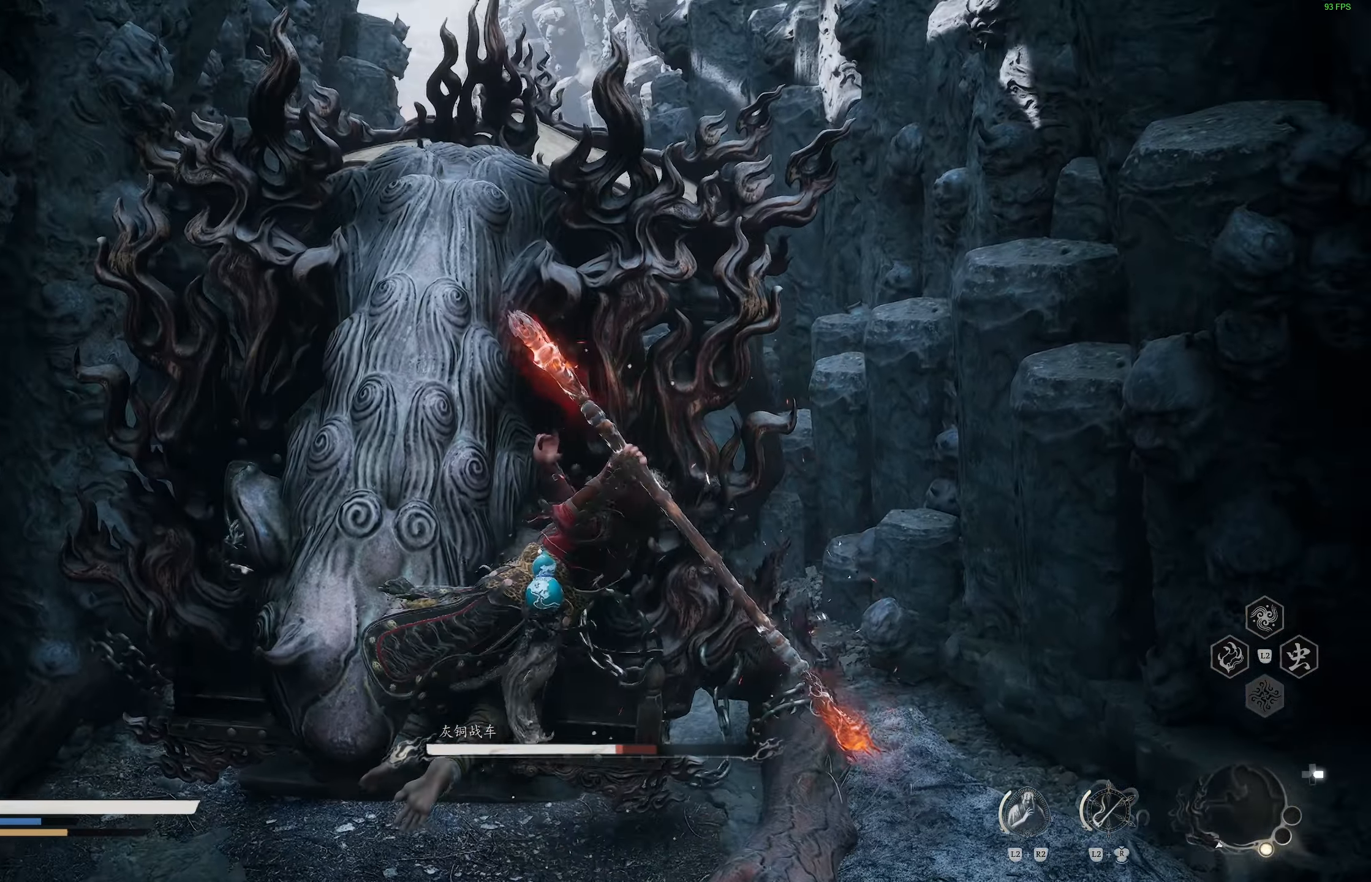
{"buttons": [], "left_stick": "up", "right_stick": "center", "events": [[200, "left_stick", "up"]]}
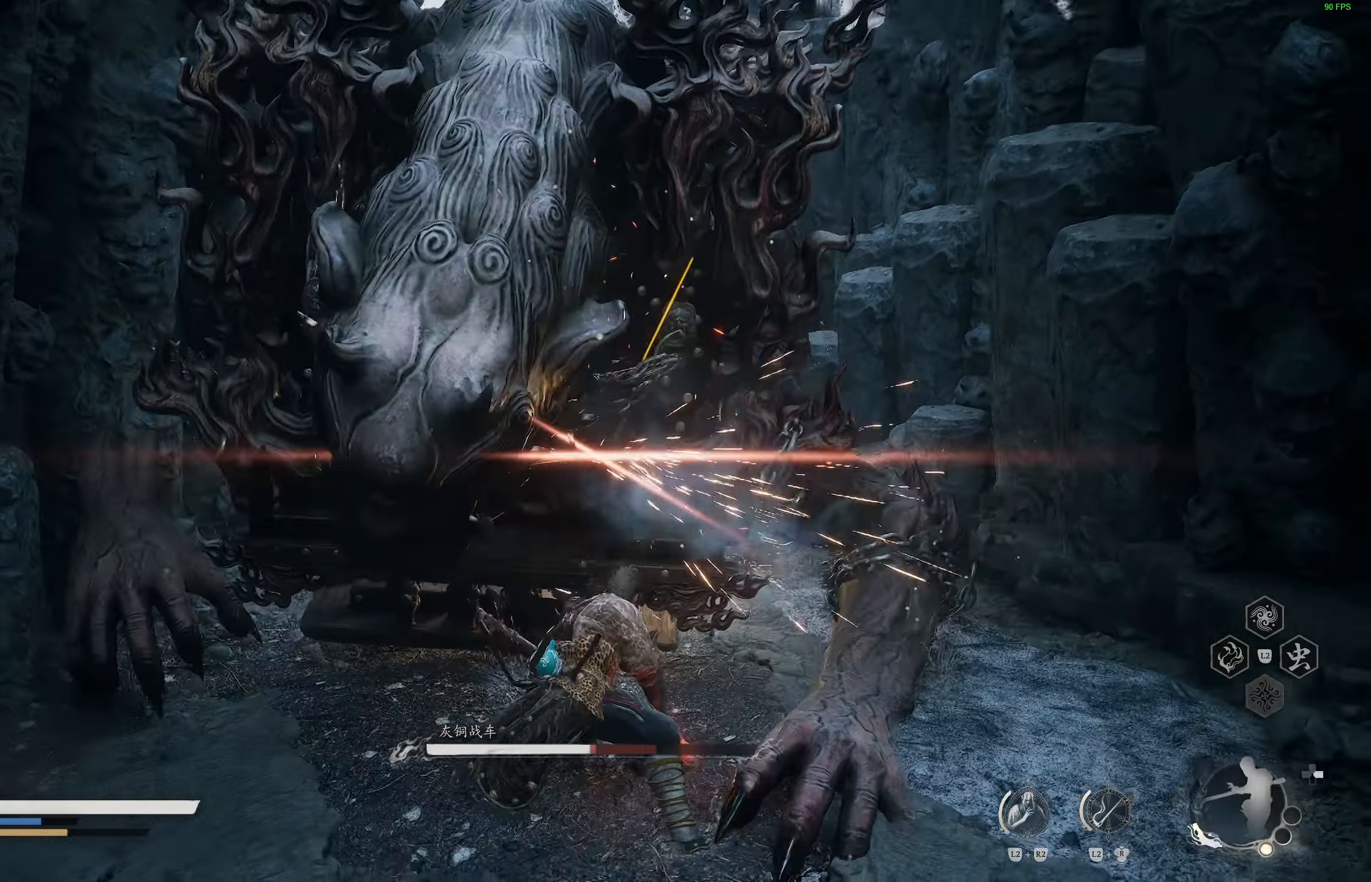
{"buttons": [], "left_stick": "up", "right_stick": "center", "events": [[100, "R1", "down"], [183, "R1", "up"], [283, "R1", "down"], [367, "R1", "up"]]}
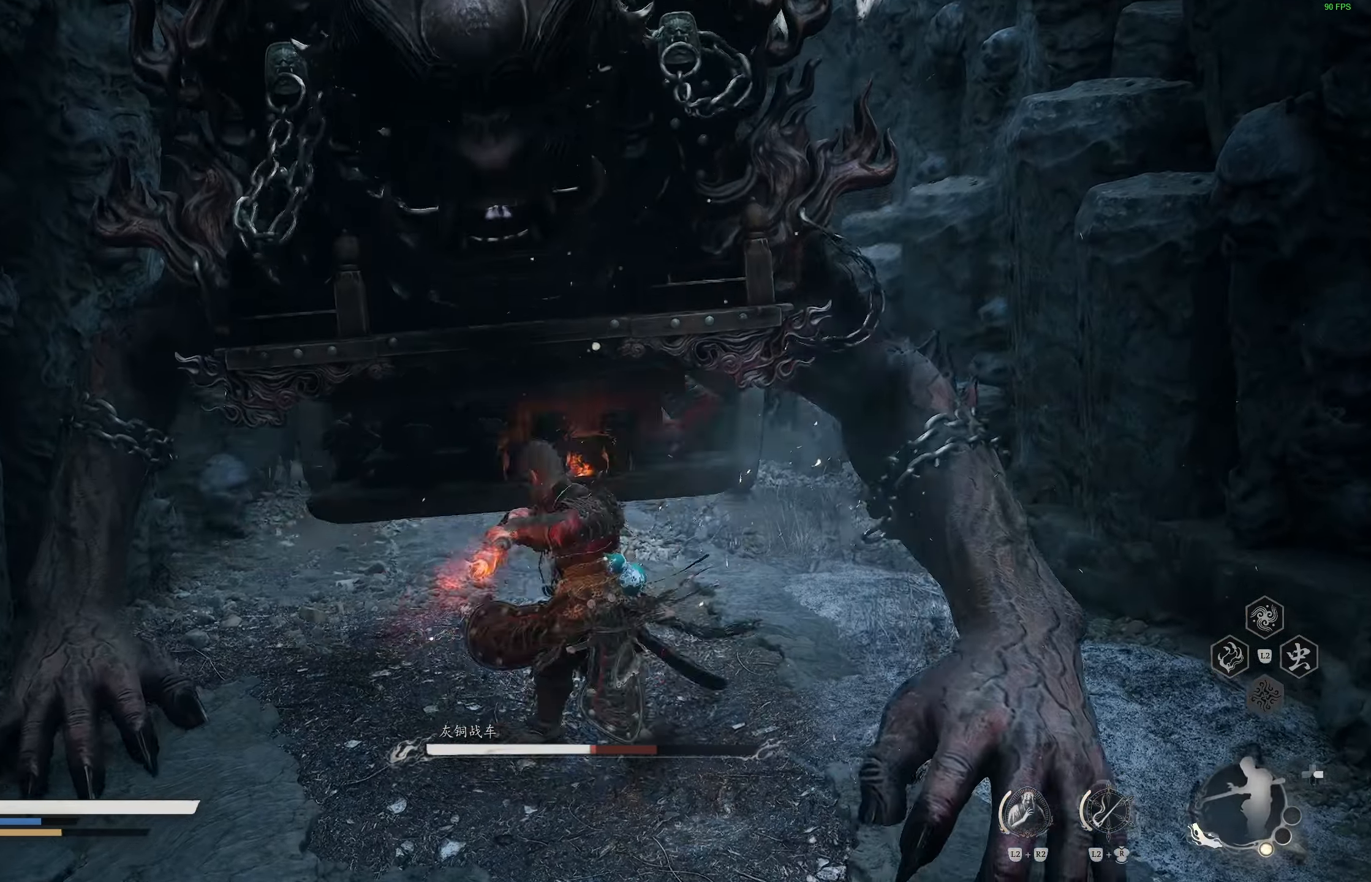
{"buttons": [], "left_stick": "center", "right_stick": "center", "events": [[217, "R1", "down"], [317, "R1", "up"], [383, "R1", "down"], [450, "left_stick", "center"], [467, "R1", "up"]]}
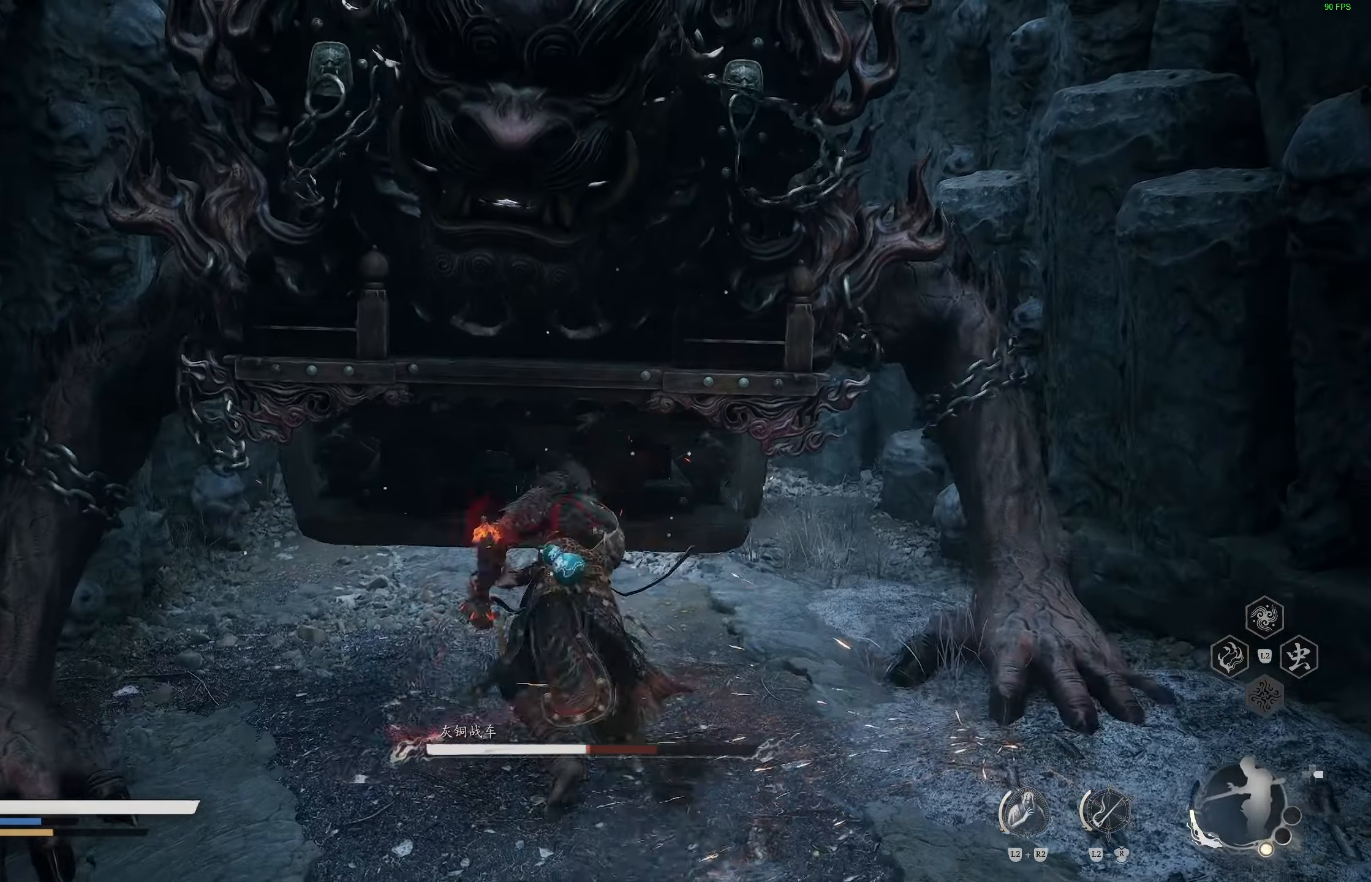
{"buttons": [], "left_stick": "center", "right_stick": "center", "events": []}
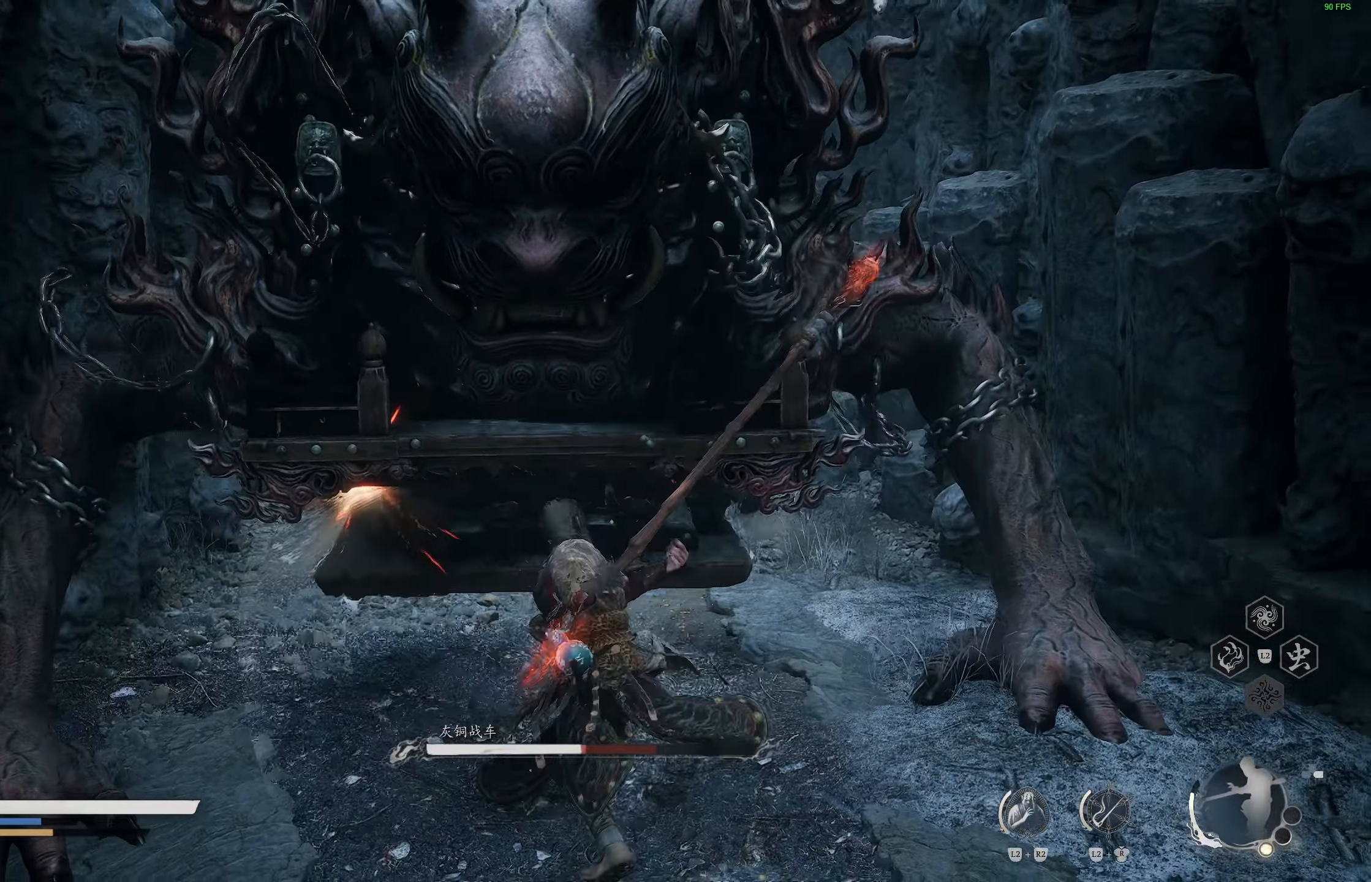
{"buttons": [], "left_stick": "center", "right_stick": "center", "events": [[83, "R1", "down"], [150, "R1", "up"], [233, "R1", "down"], [300, "R1", "up"]]}
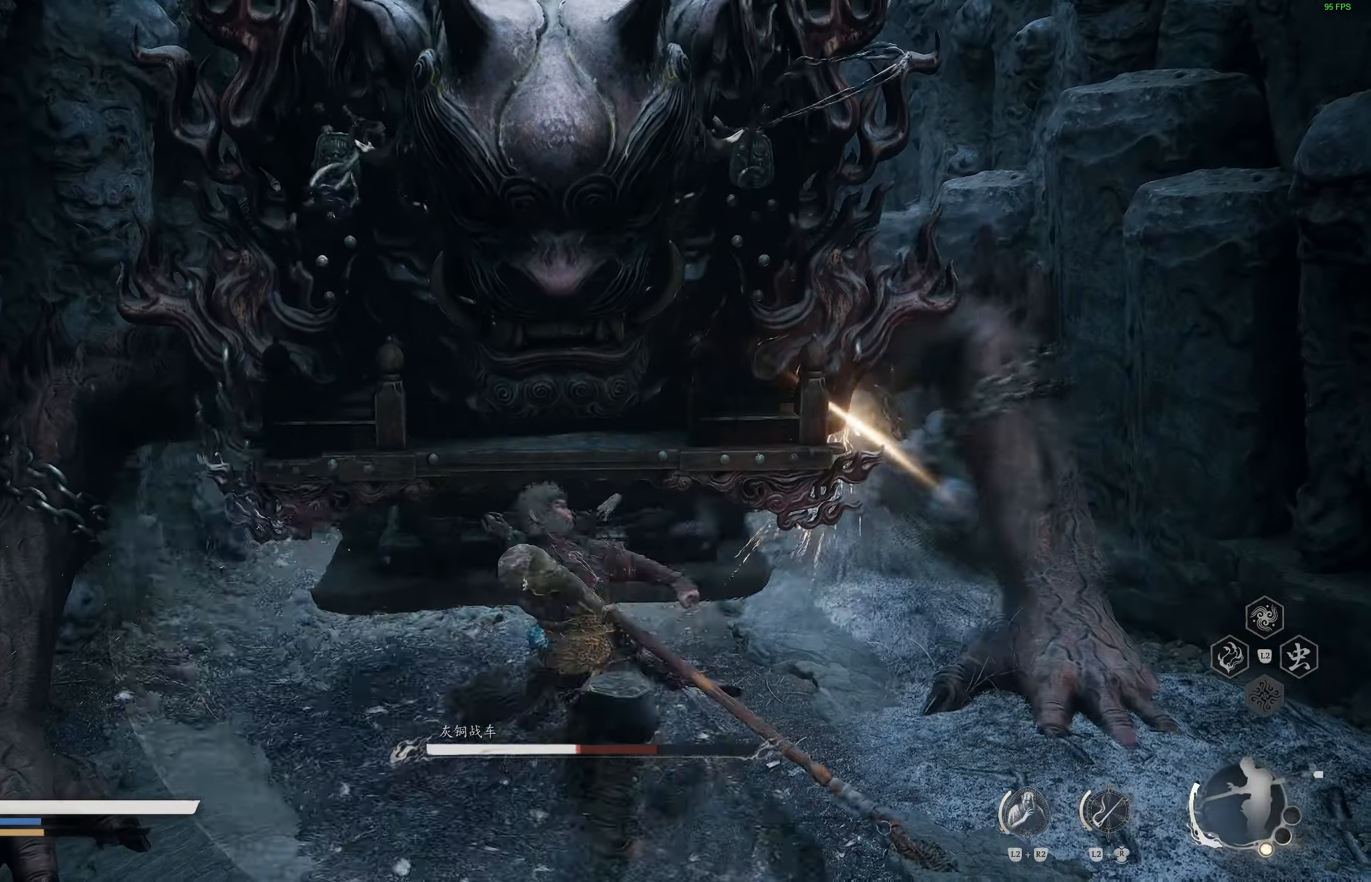
{"buttons": [], "left_stick": "center", "right_stick": "center", "events": [[217, "R1", "down"], [317, "R1", "up"]]}